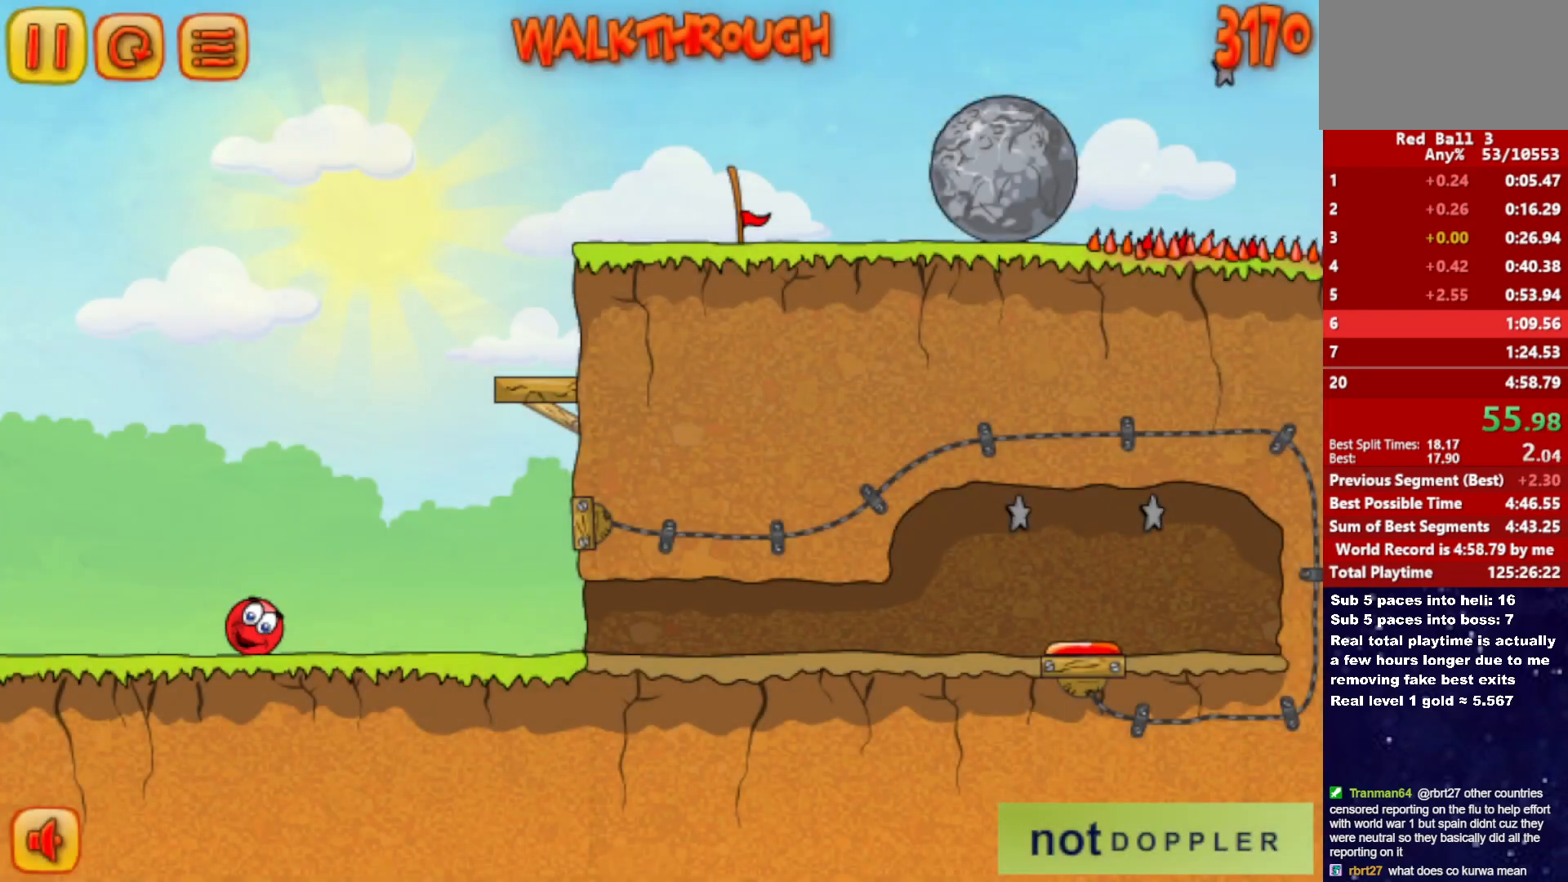
Gameplay with keyboard; each line is a JSON object with the keys held at the frame after it. "events" lists presses ("down") and releases ("up") of "down", "left", "p", "r", "right" and "up" between this image and that frame as [ms after this image, input, new state], when the widget could be followed in between. No other keys are recorded. Mouse input is not recorded.
{"keys": ["right", "up"], "events": [[17, "p", "down"], [33, "up", "down"], [117, "p", "up"]]}
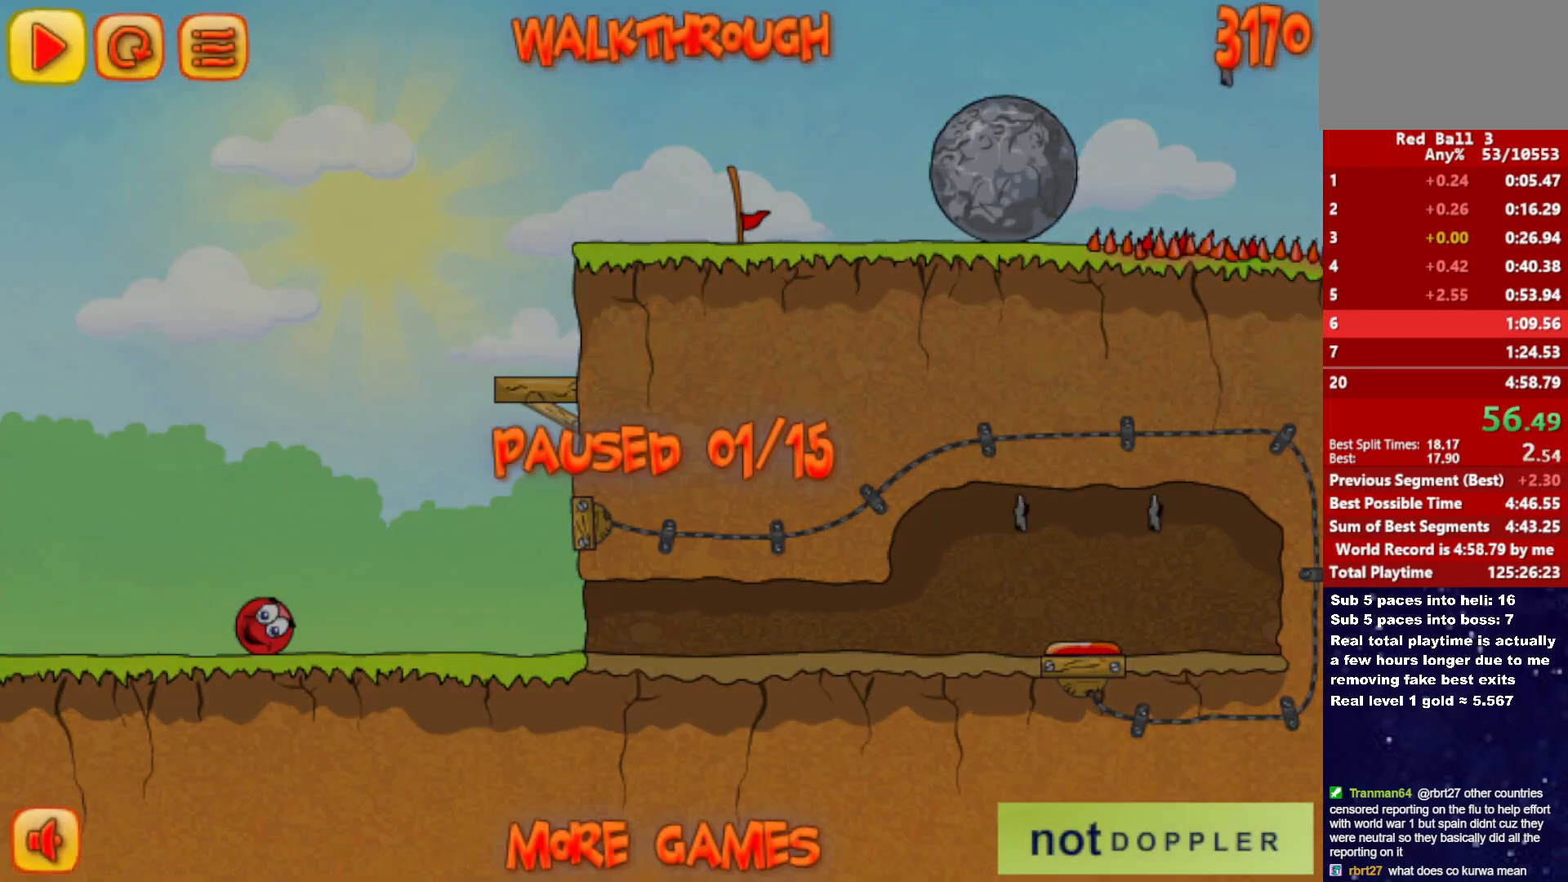
{"keys": ["right", "up"], "events": [[117, "up", "up"], [150, "p", "down"], [200, "p", "up"], [250, "p", "down"], [267, "up", "down"], [350, "p", "up"]]}
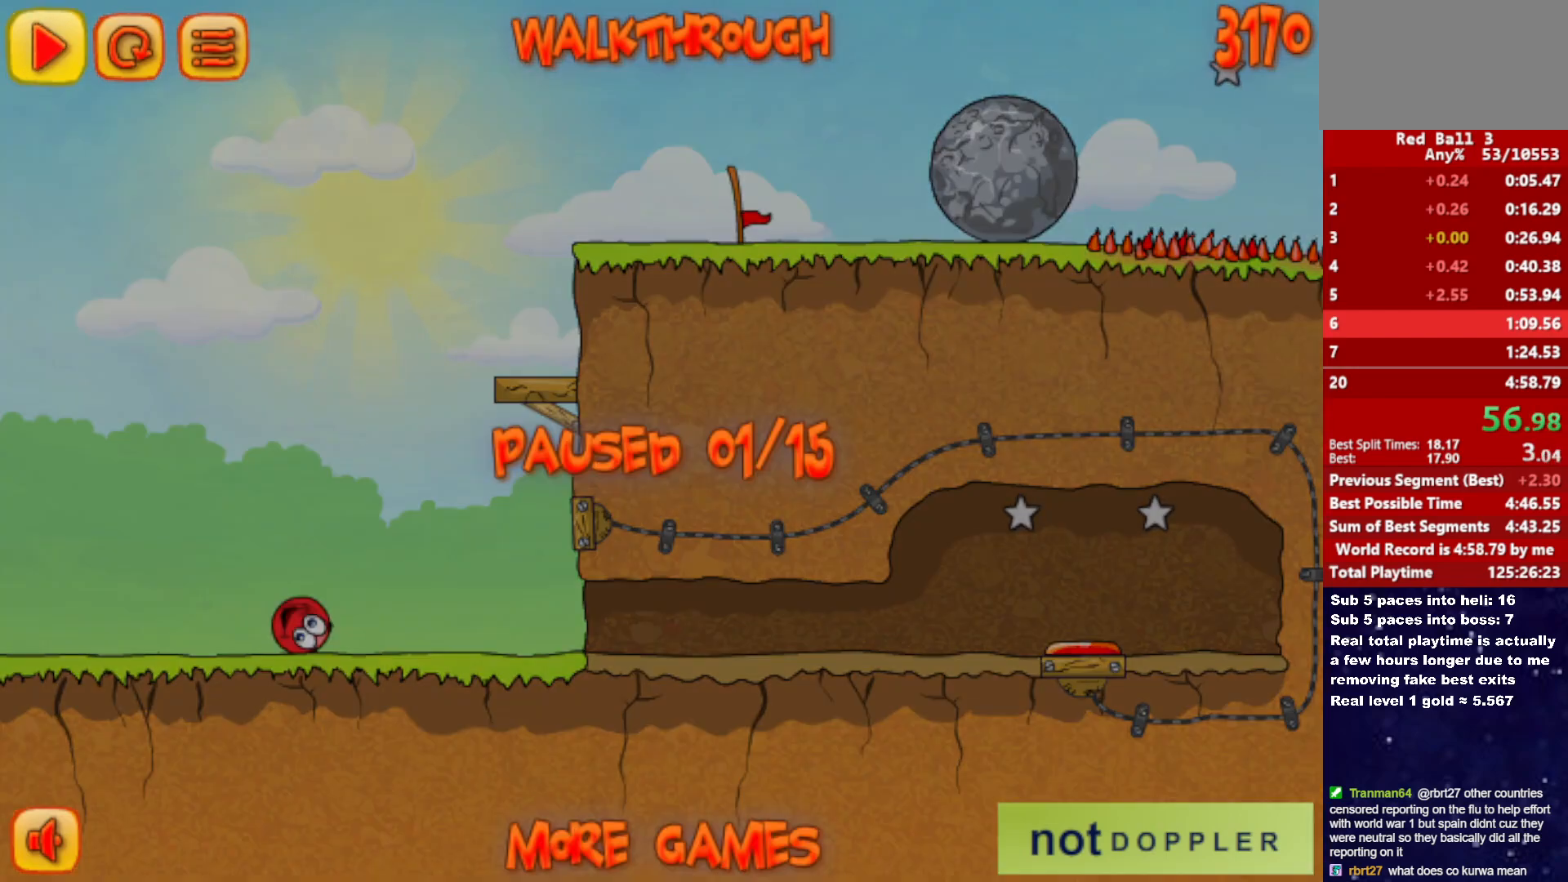
{"keys": ["up"], "events": [[317, "p", "down"], [317, "right", "up"], [350, "left", "down"], [367, "p", "up"], [467, "left", "up"]]}
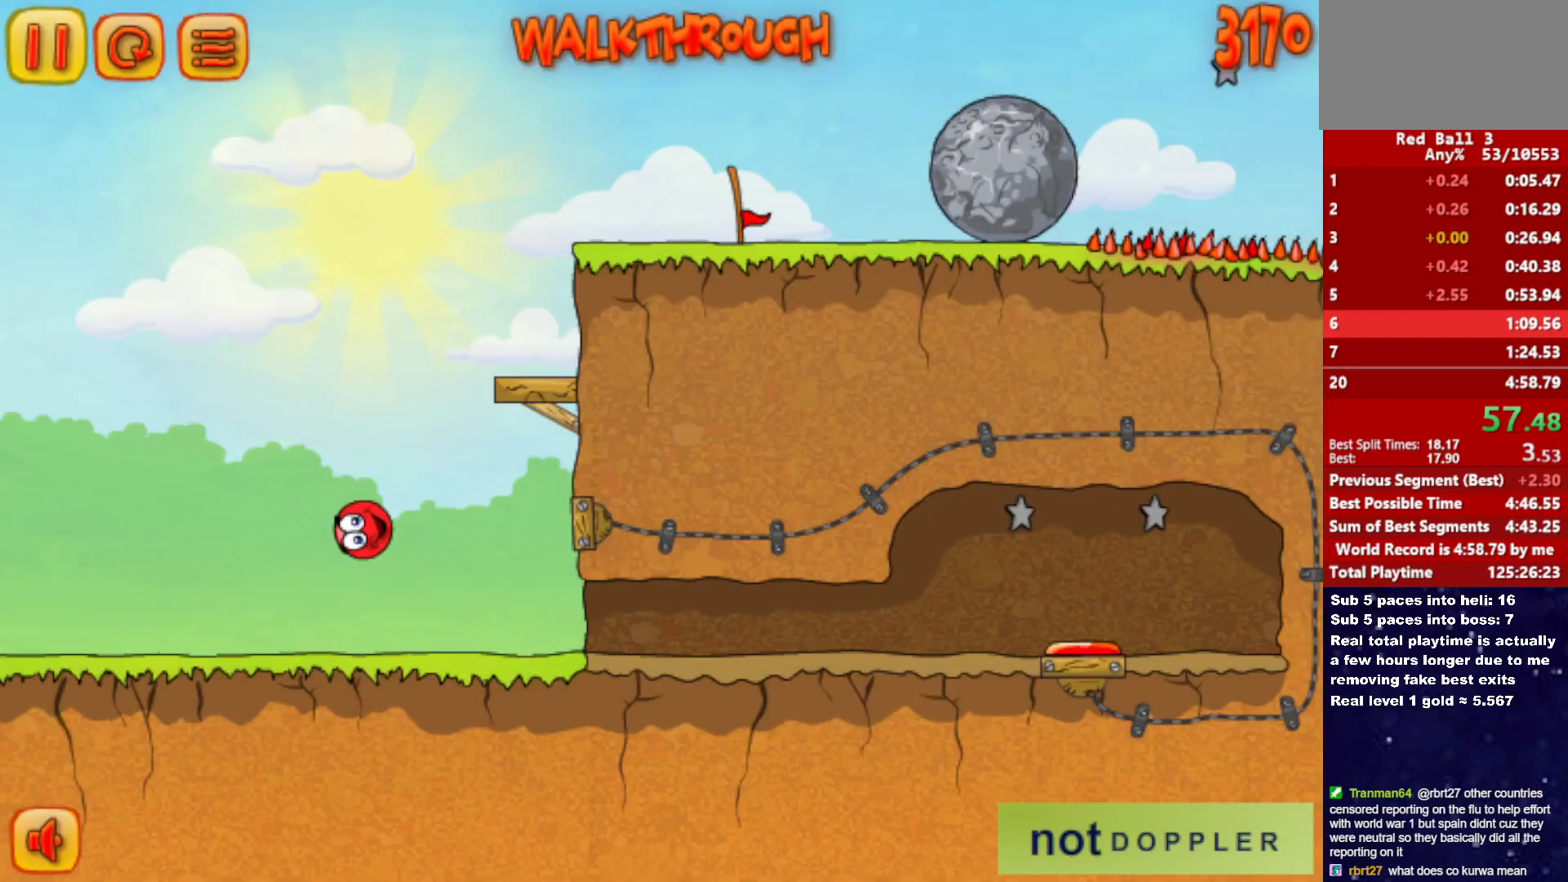
{"keys": ["right", "up"], "events": [[167, "left", "down"], [200, "left", "up"], [283, "left", "down"], [367, "left", "up"], [417, "left", "down"], [467, "left", "up"], [500, "right", "down"]]}
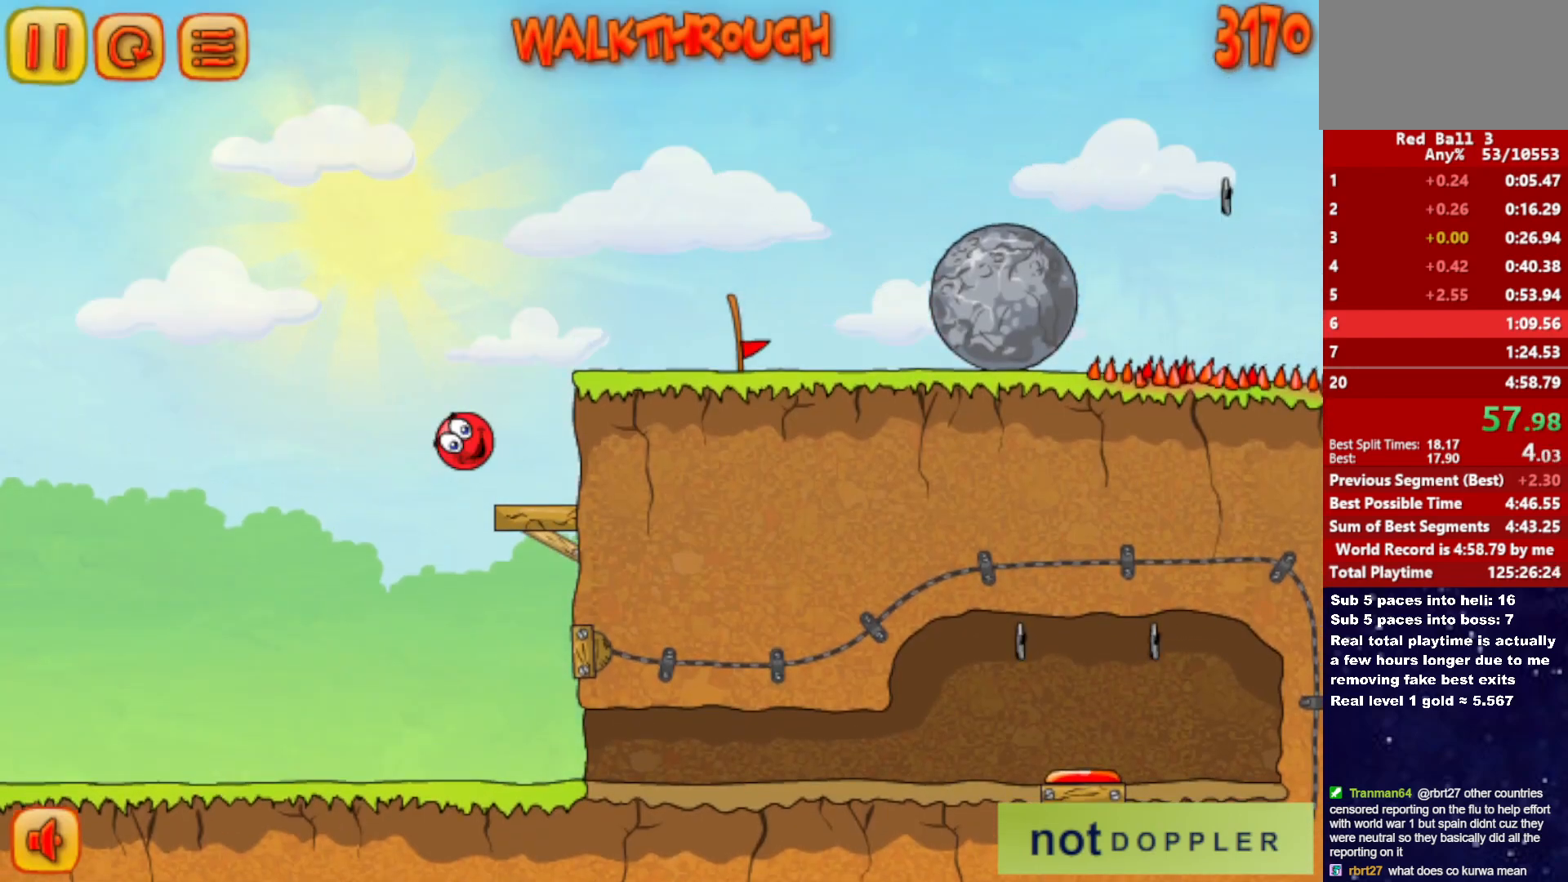
{"keys": ["right", "up"], "events": []}
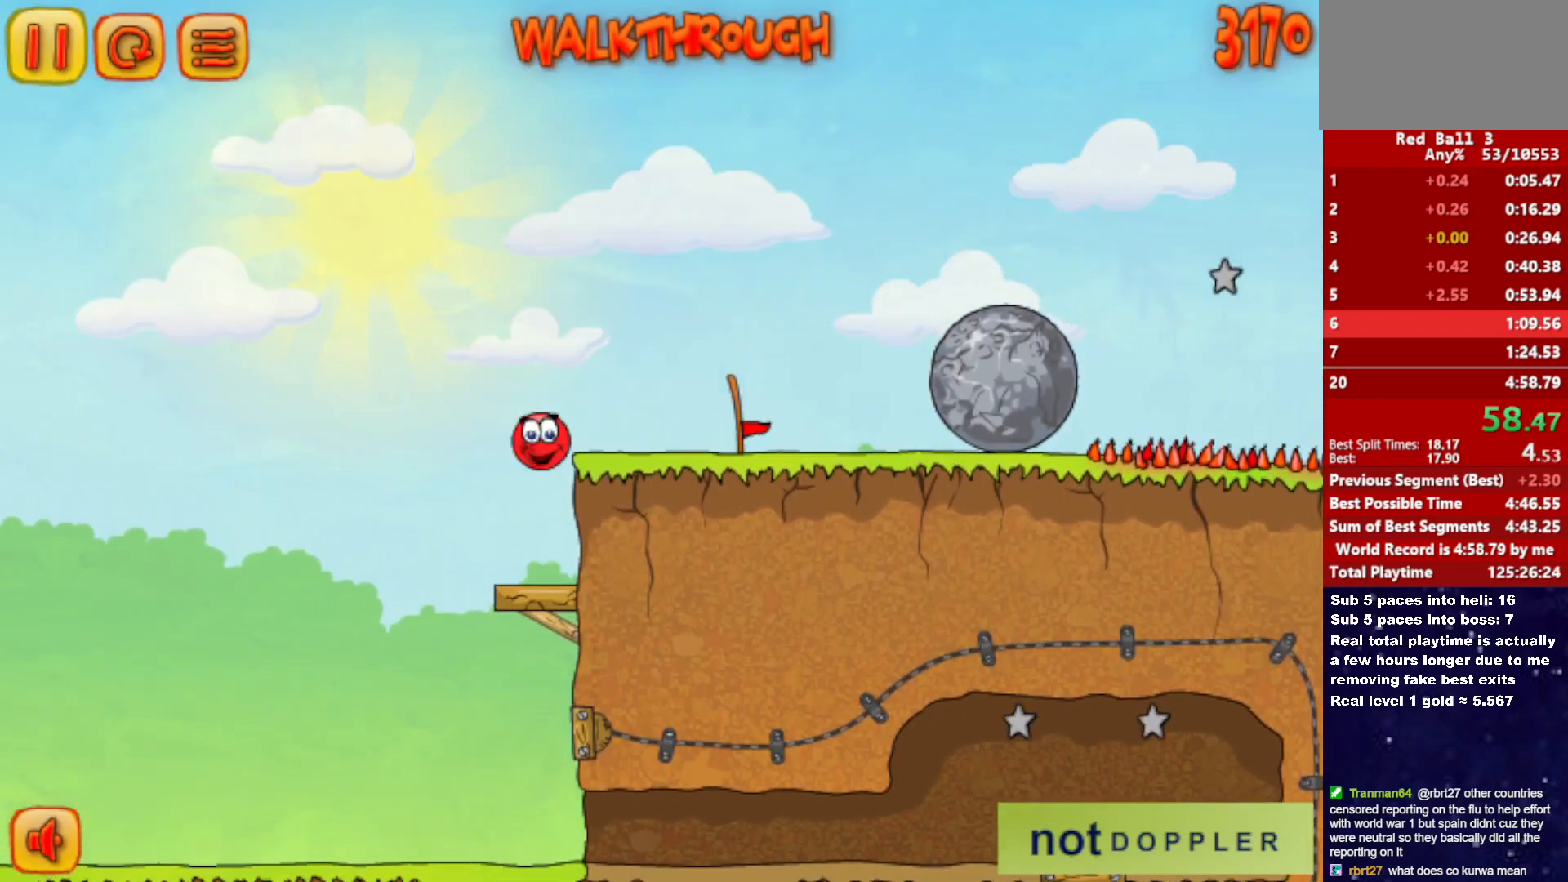
{"keys": ["right"], "events": [[50, "up", "up"]]}
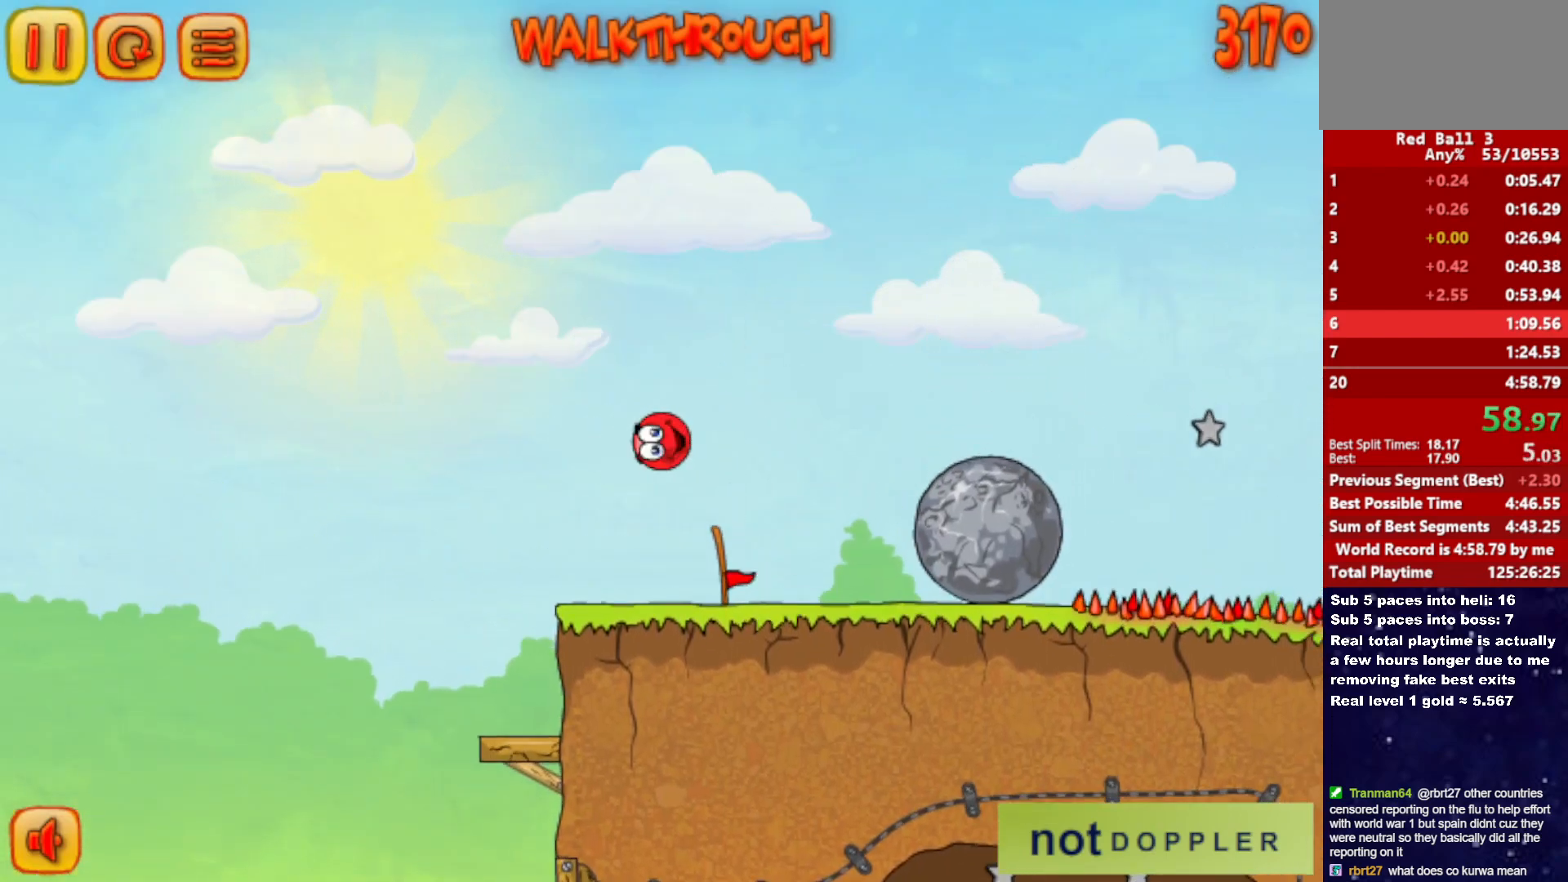
{"keys": ["right"], "events": []}
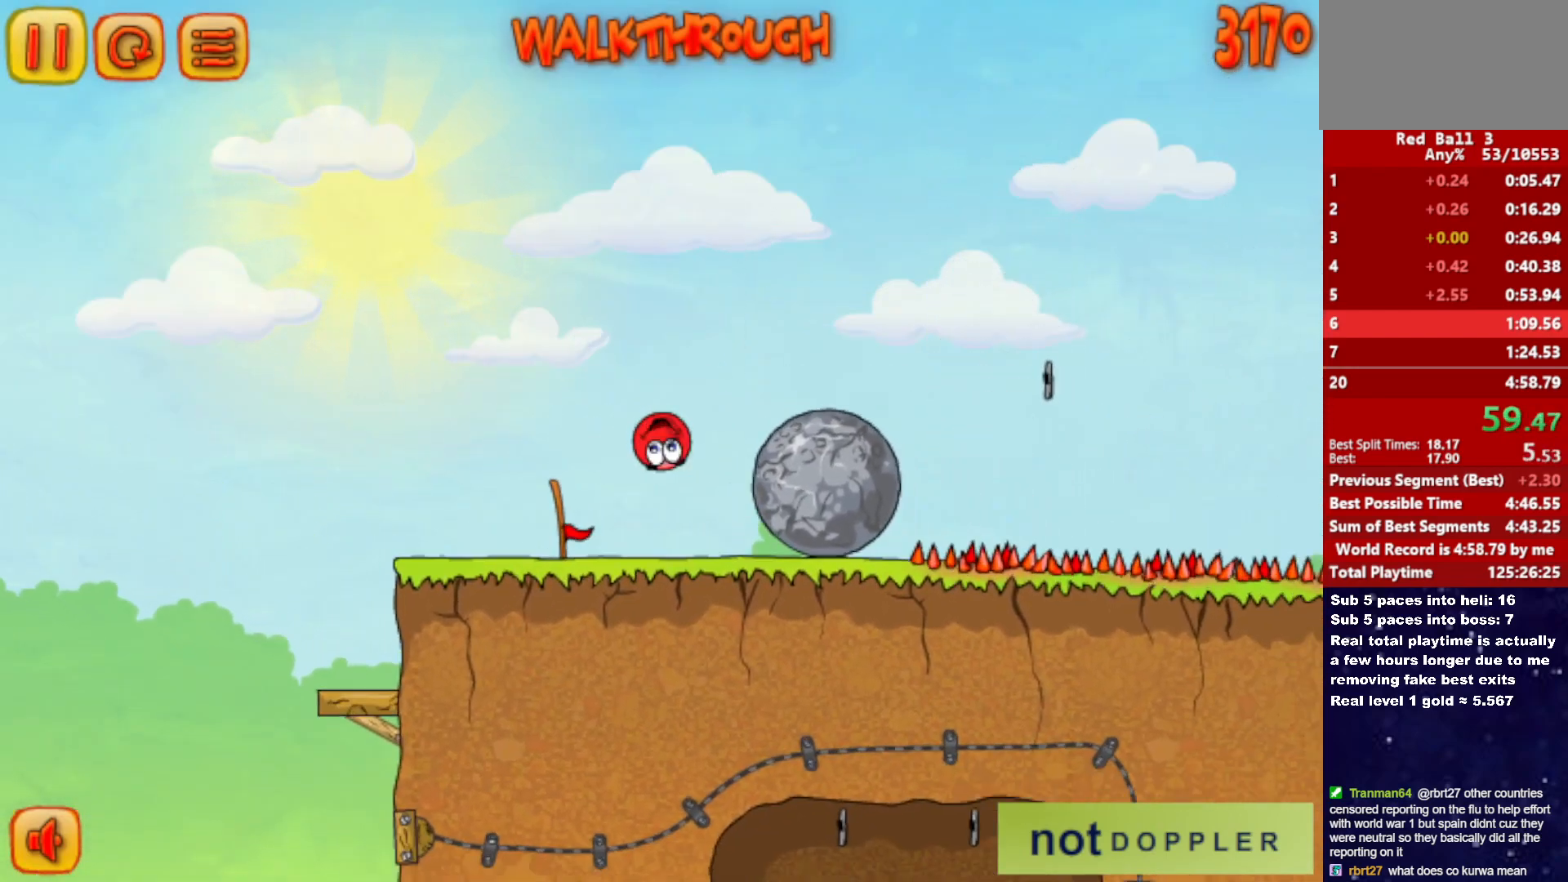
{"keys": ["right"], "events": []}
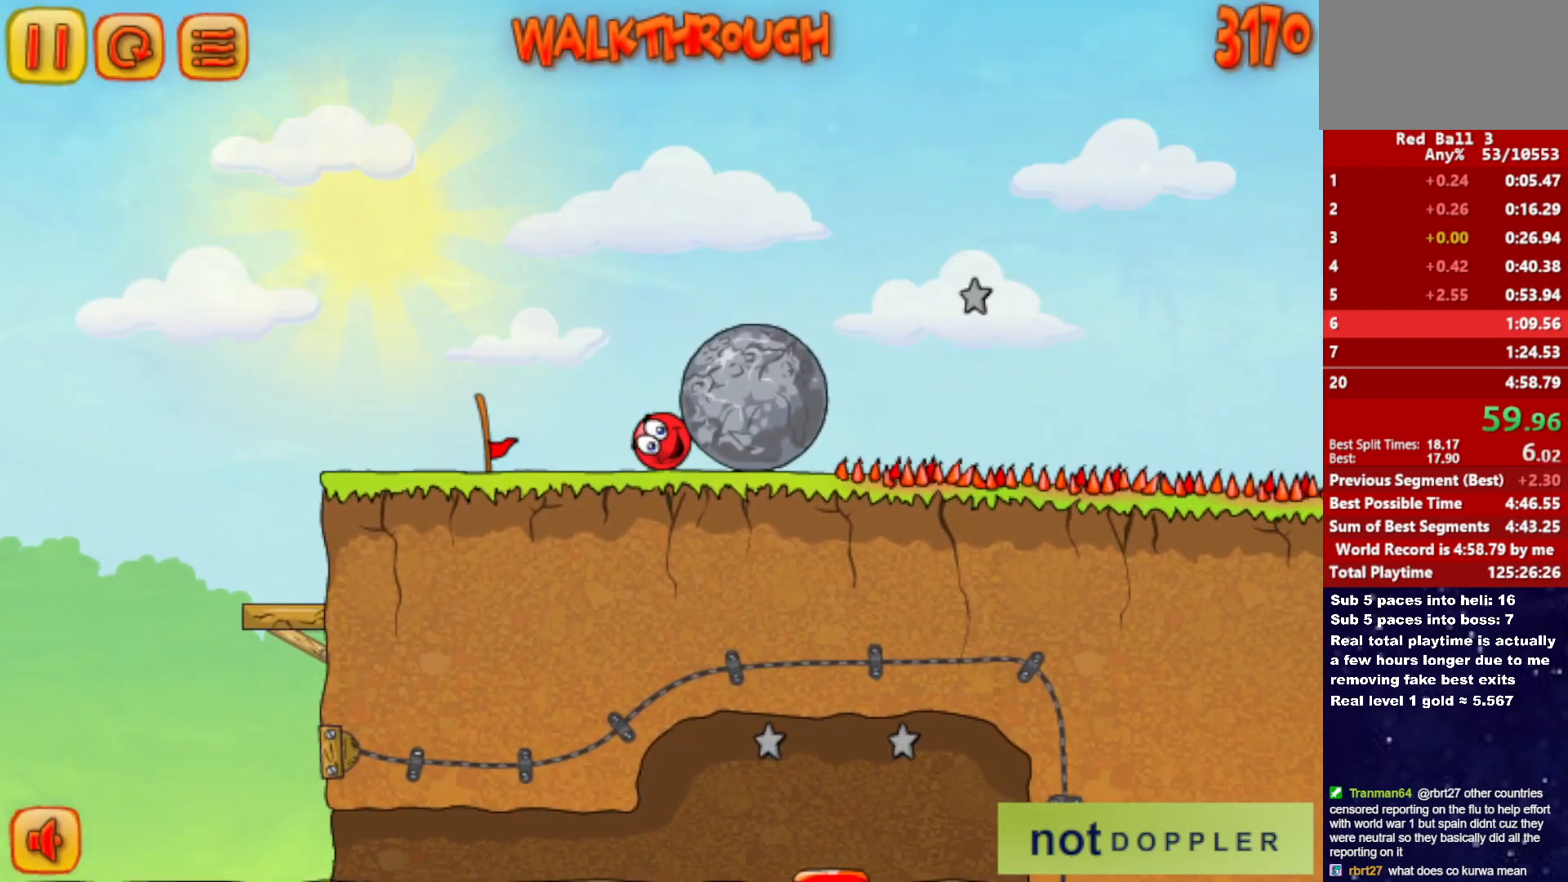
{"keys": ["right"], "events": []}
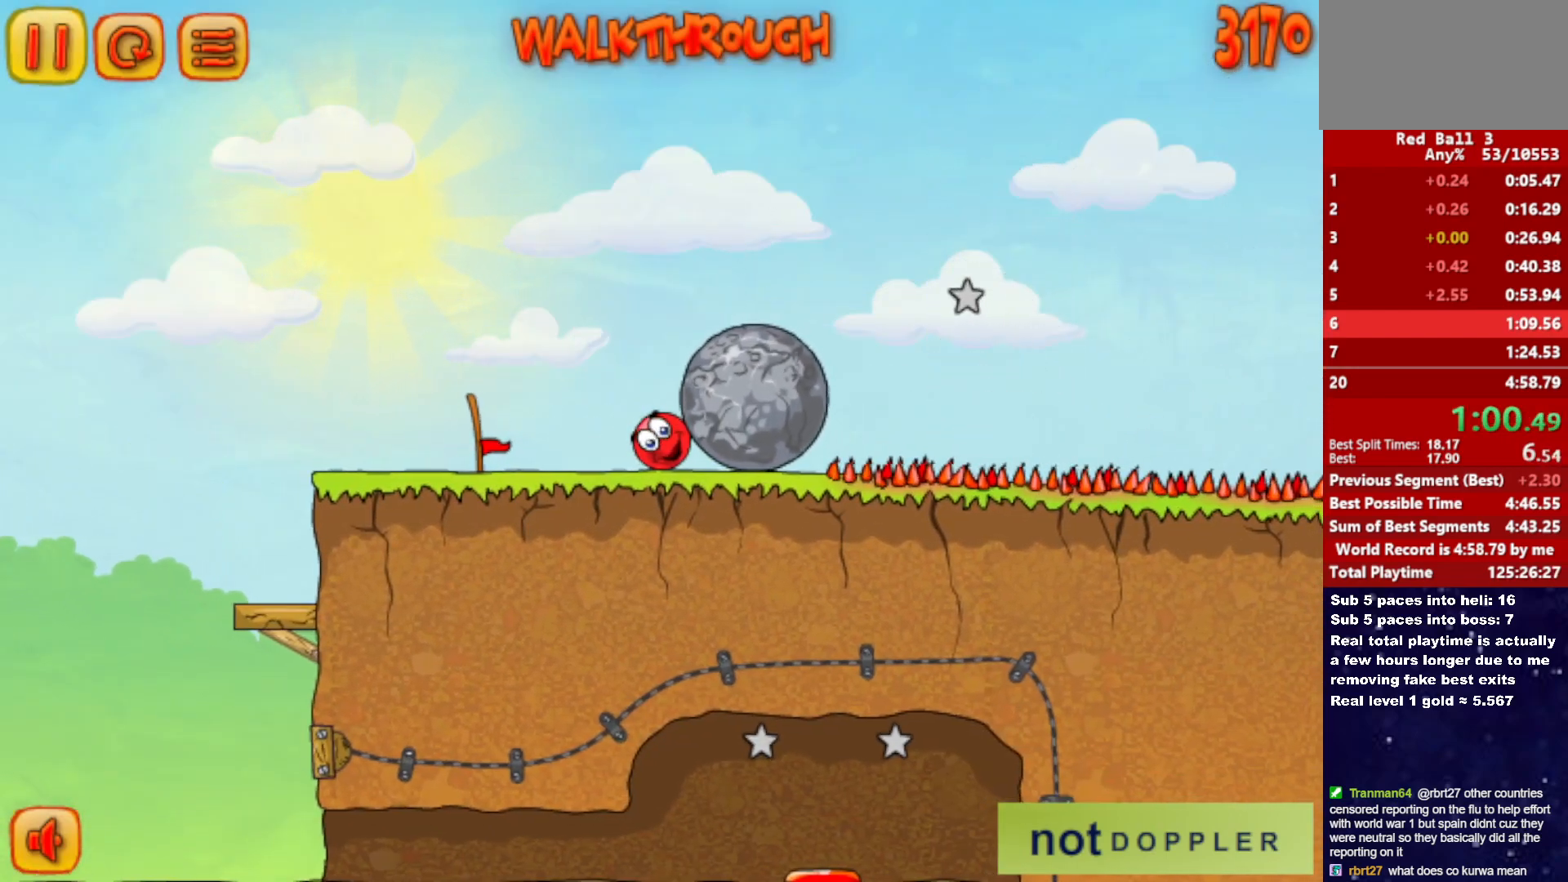
{"keys": ["right"], "events": []}
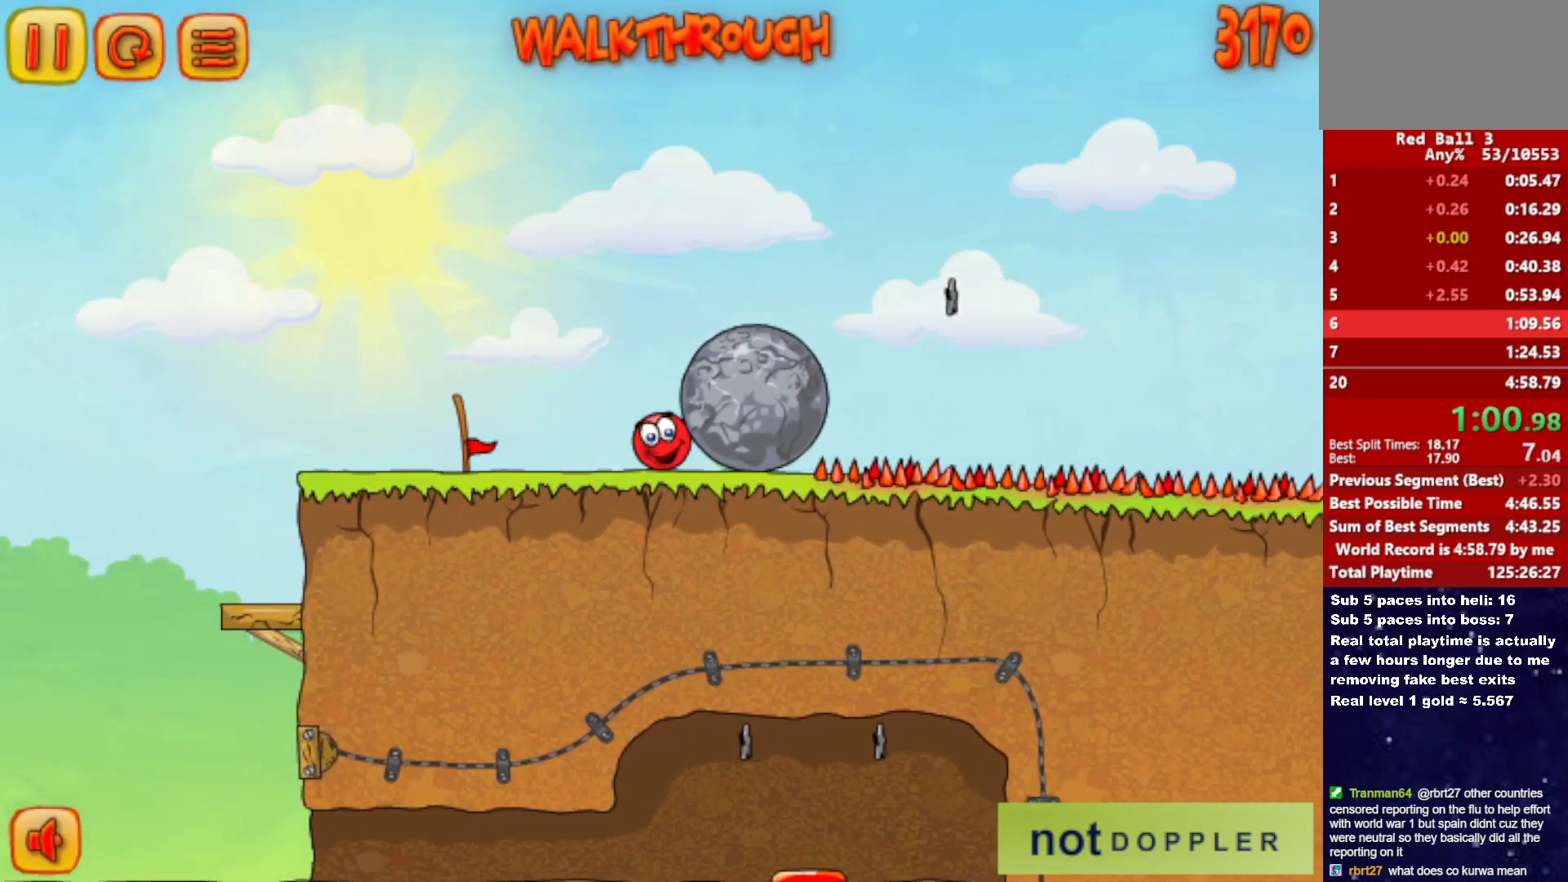
{"keys": ["right"], "events": []}
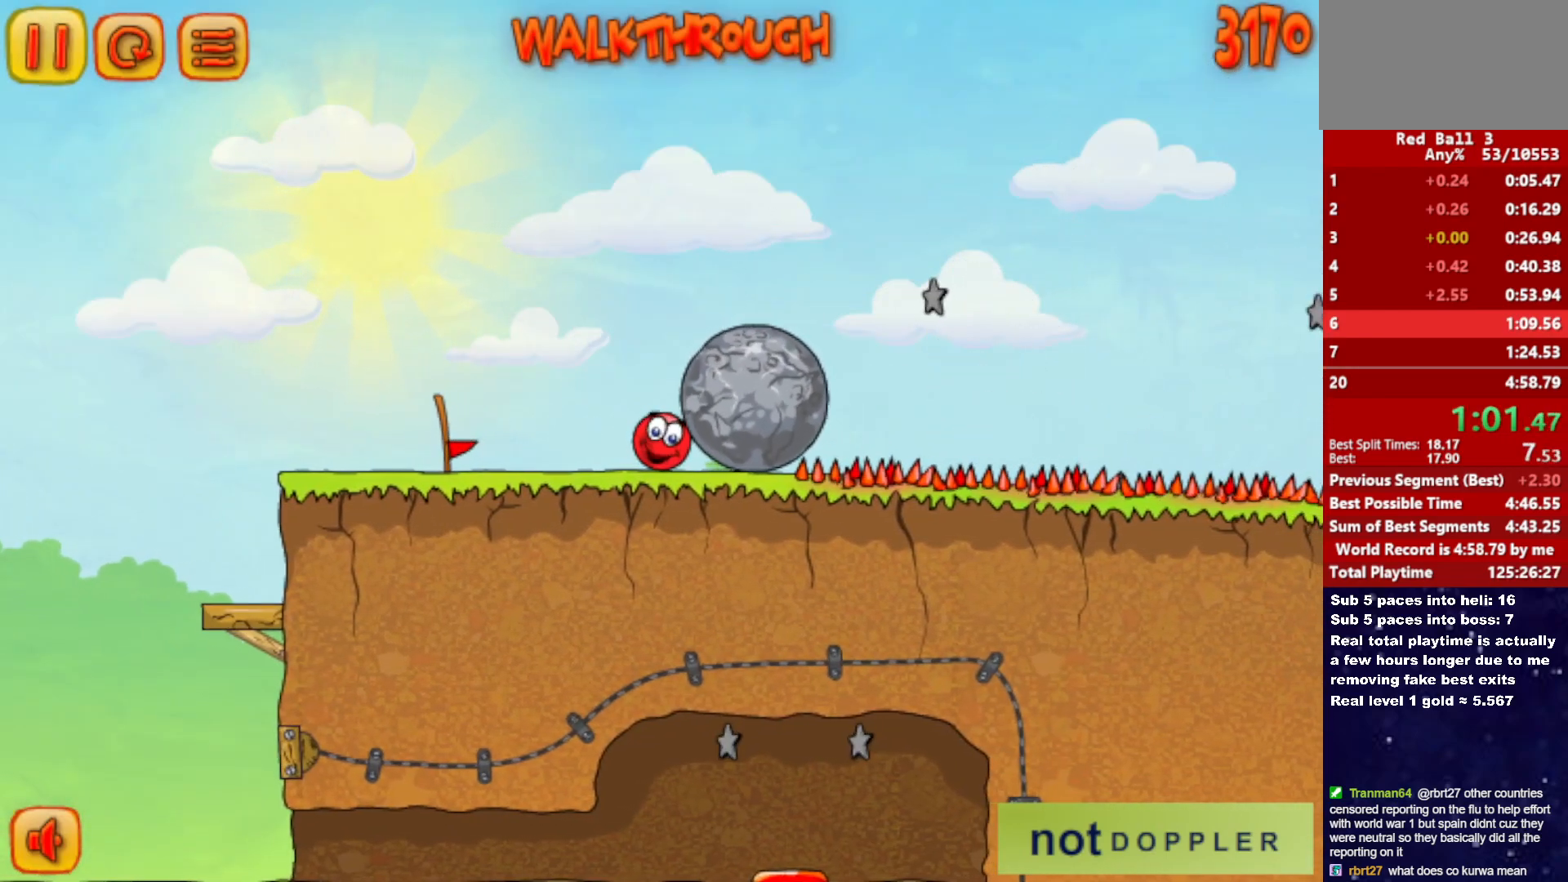
{"keys": ["right"], "events": []}
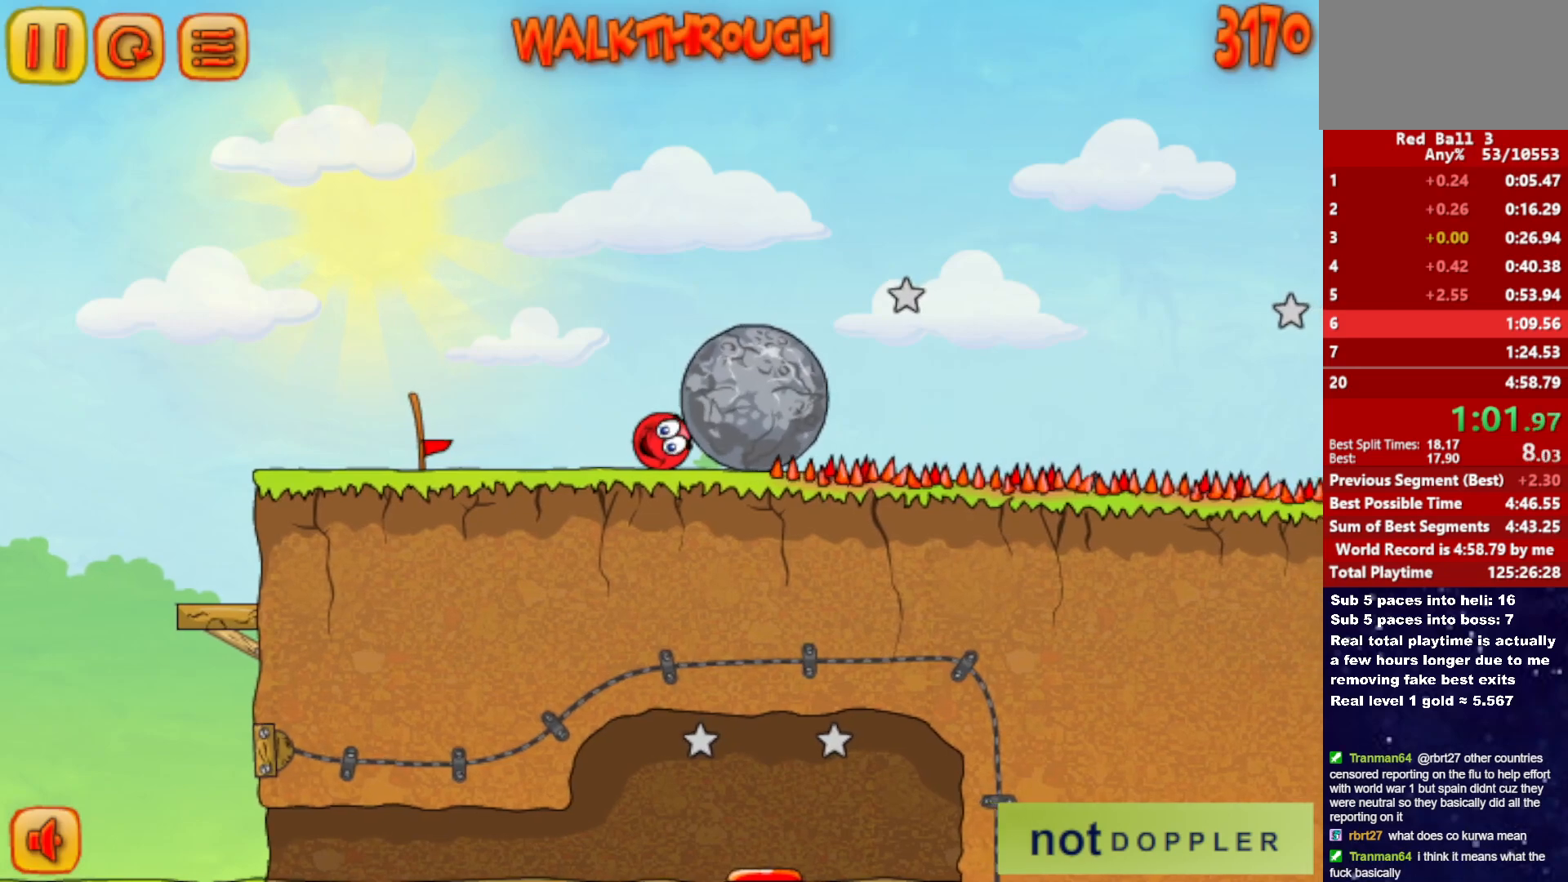
{"keys": ["right"], "events": []}
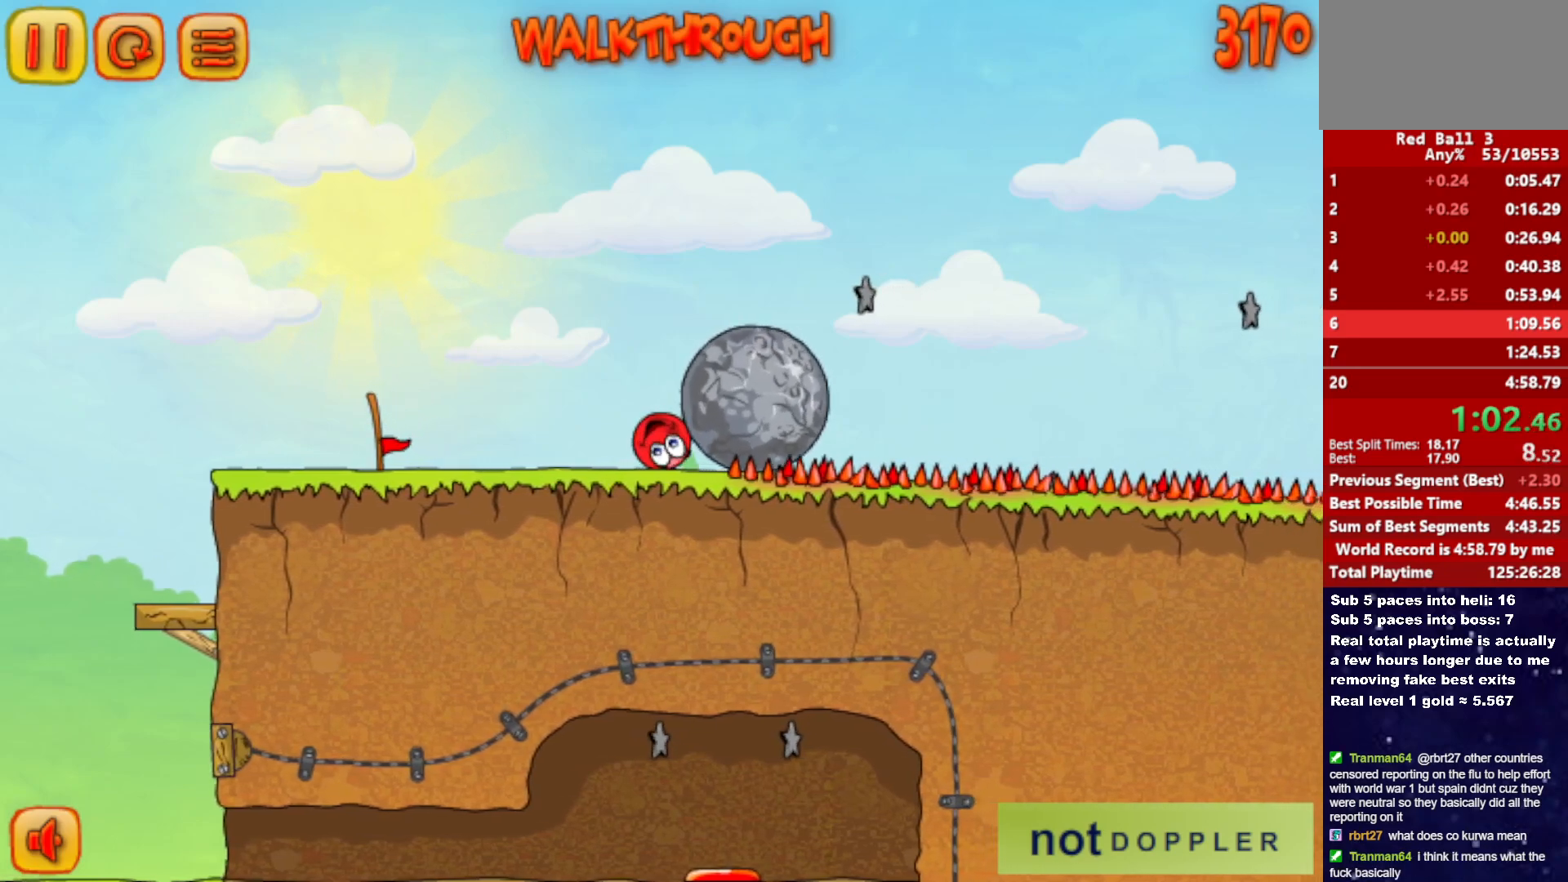
{"keys": ["left", "right"], "events": [[83, "up", "down"], [100, "left", "down"], [133, "right", "up"], [133, "up", "up"], [467, "right", "down"]]}
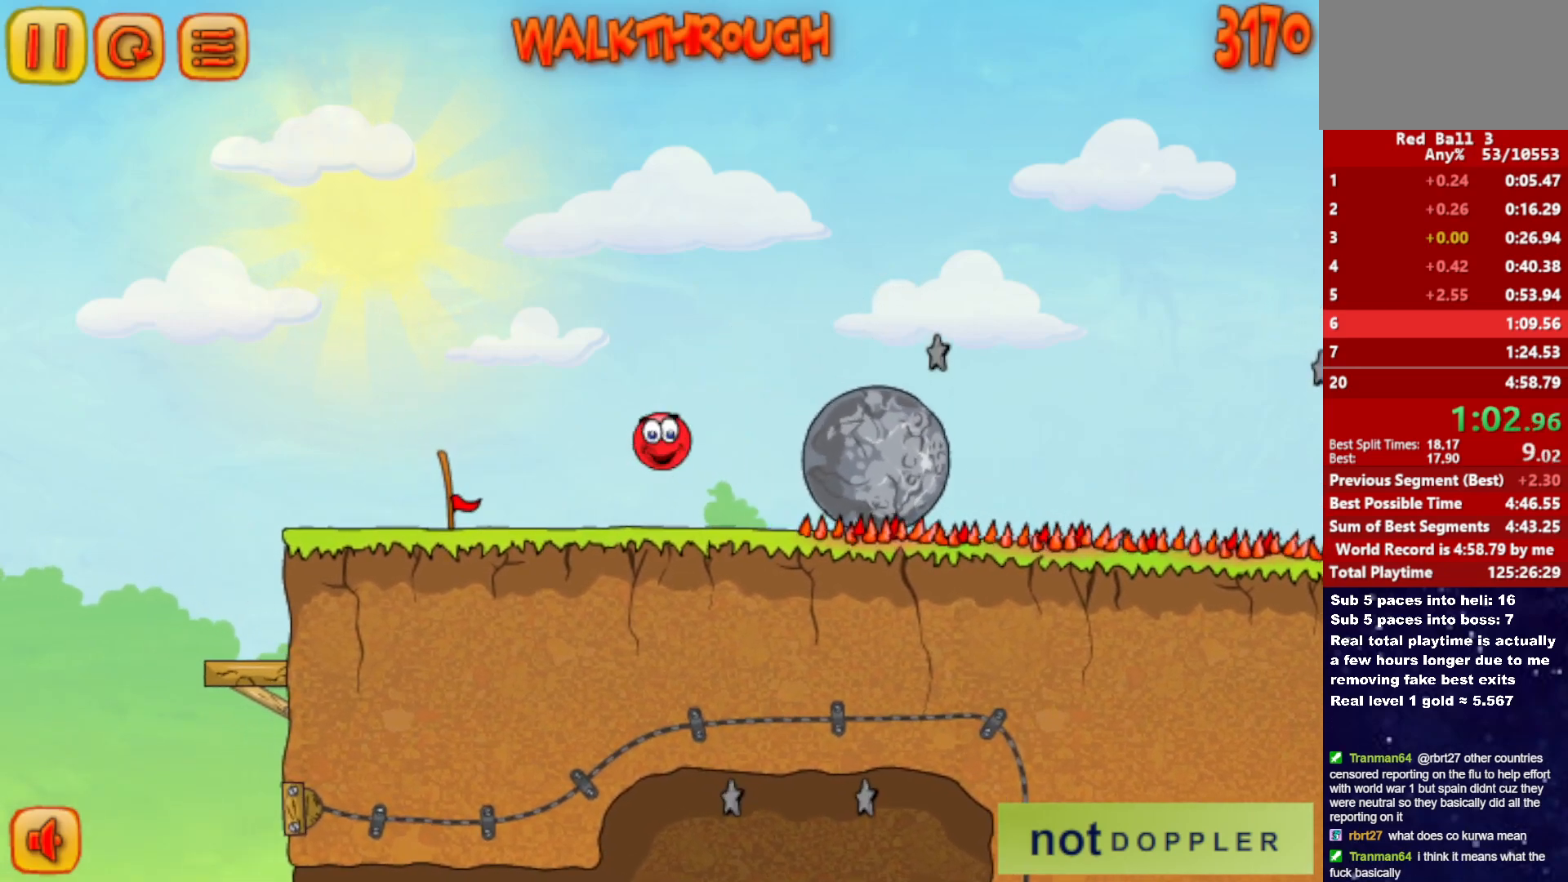
{"keys": ["right"], "events": [[17, "left", "up"]]}
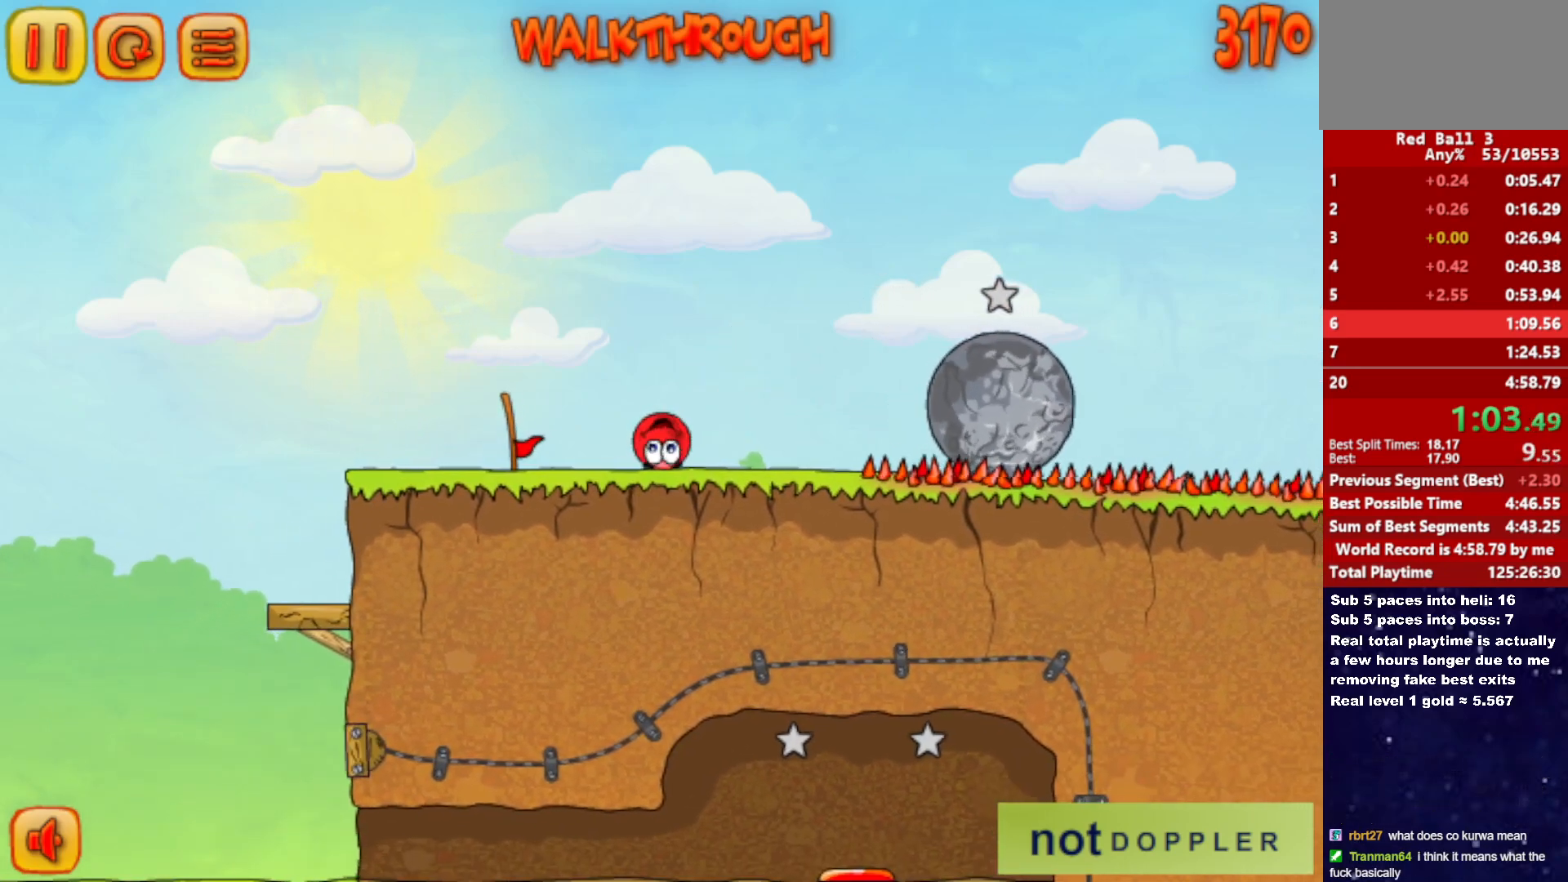
{"keys": ["right", "up"], "events": [[350, "up", "down"]]}
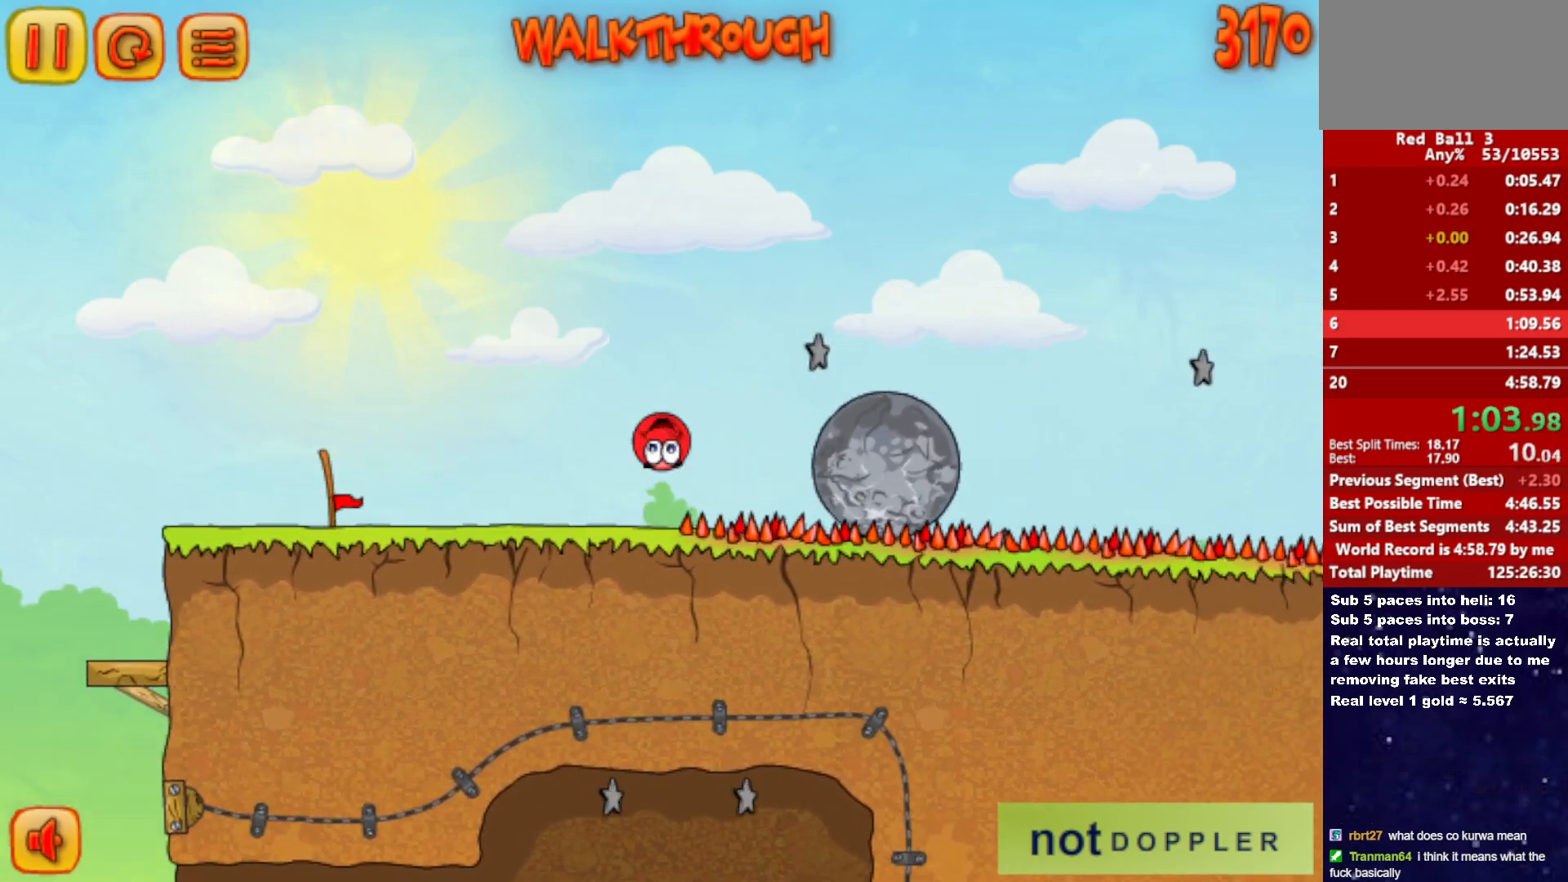
{"keys": ["right"], "events": [[283, "up", "up"]]}
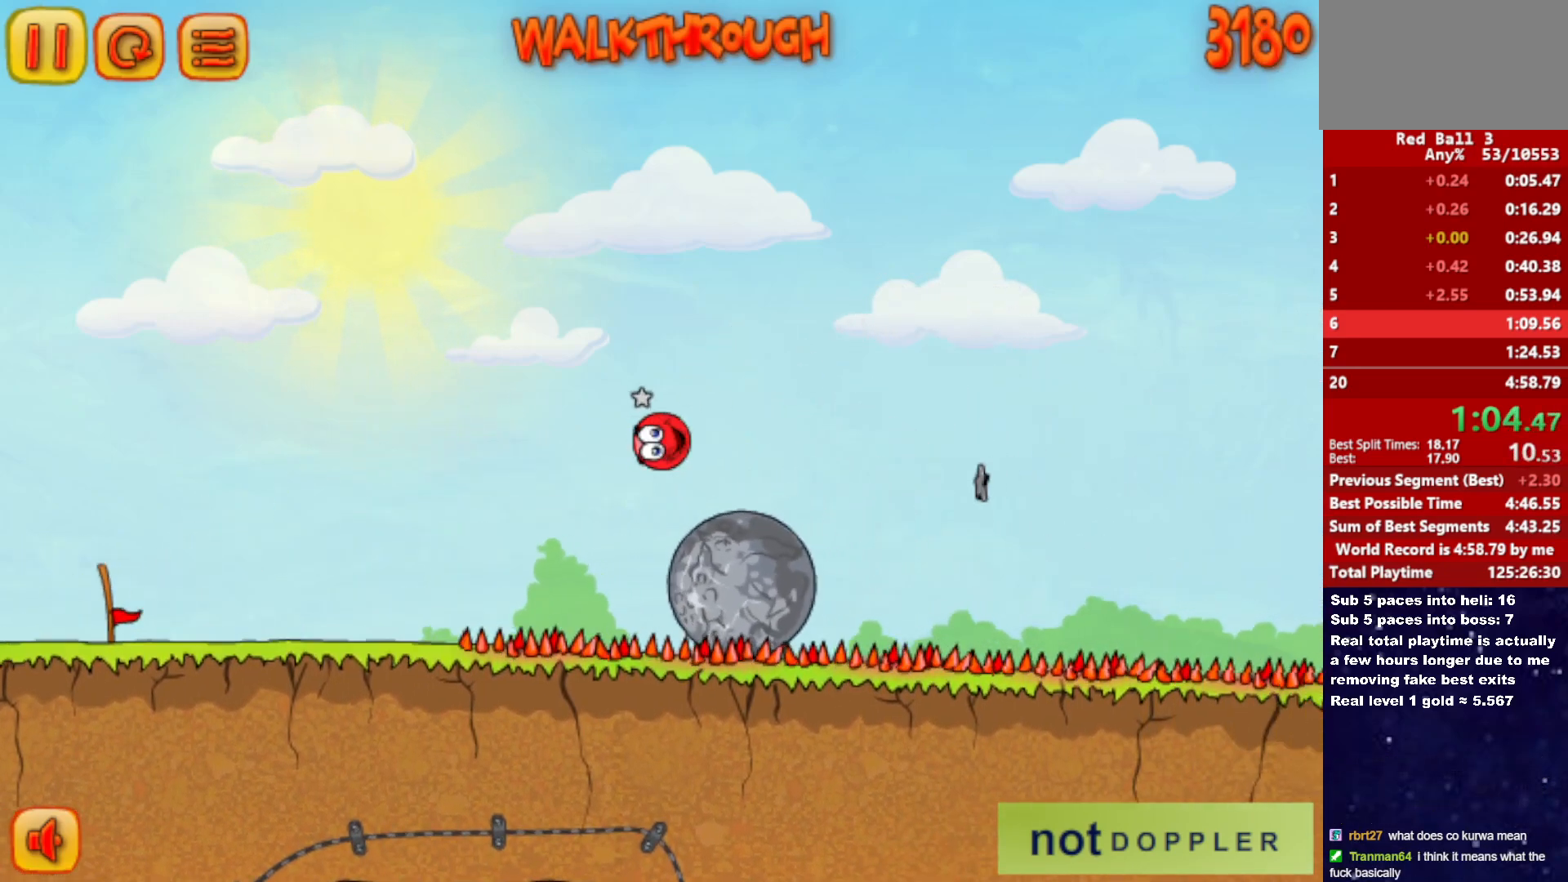
{"keys": ["right", "up"], "events": [[117, "up", "down"]]}
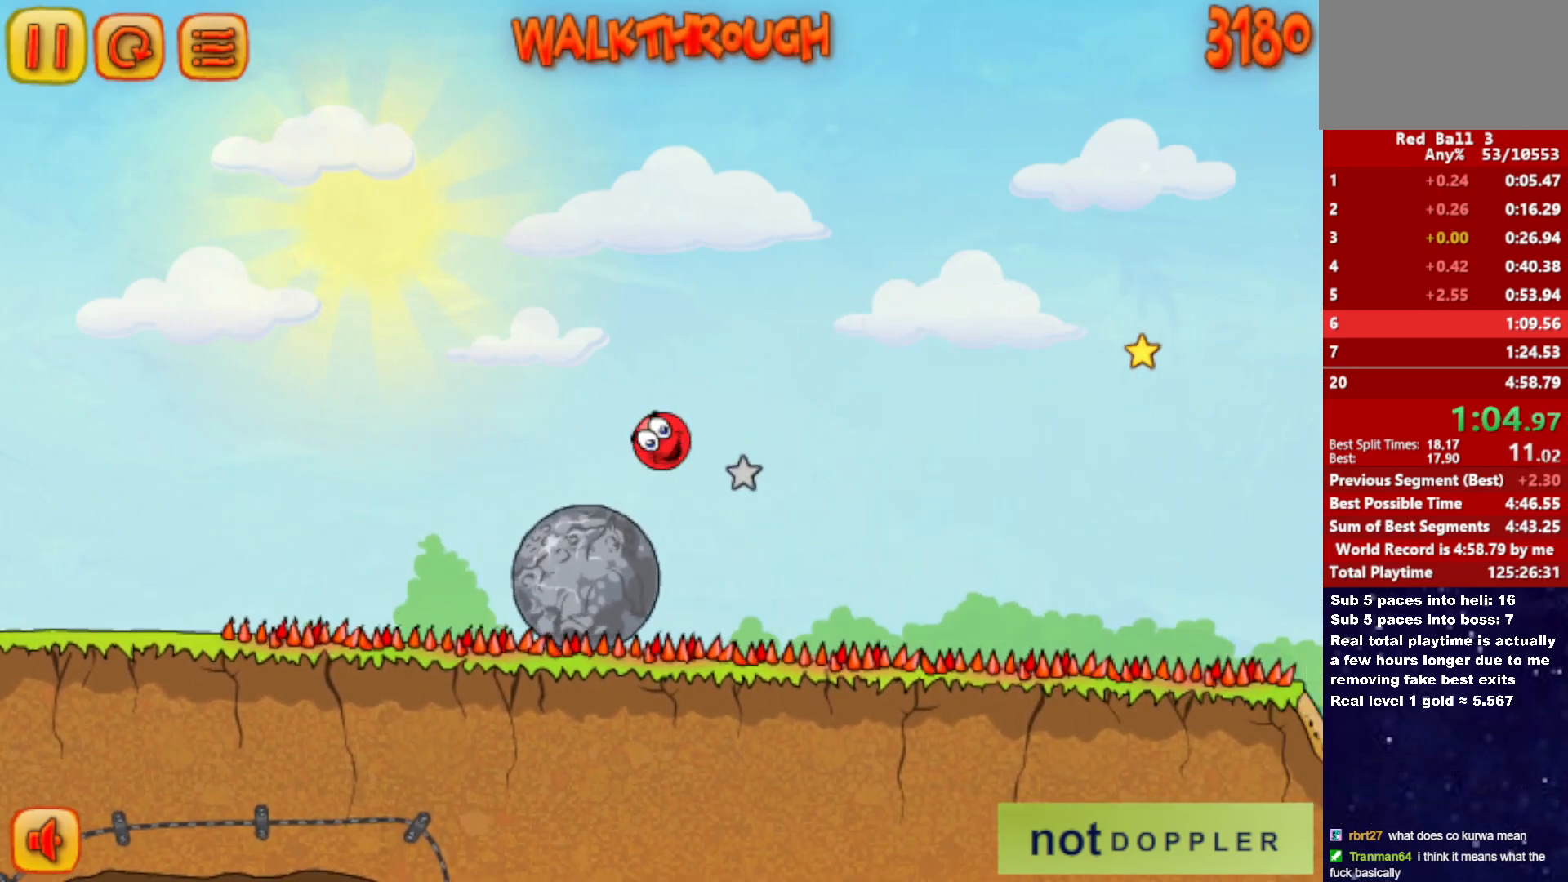
{"keys": ["right"], "events": [[500, "up", "up"]]}
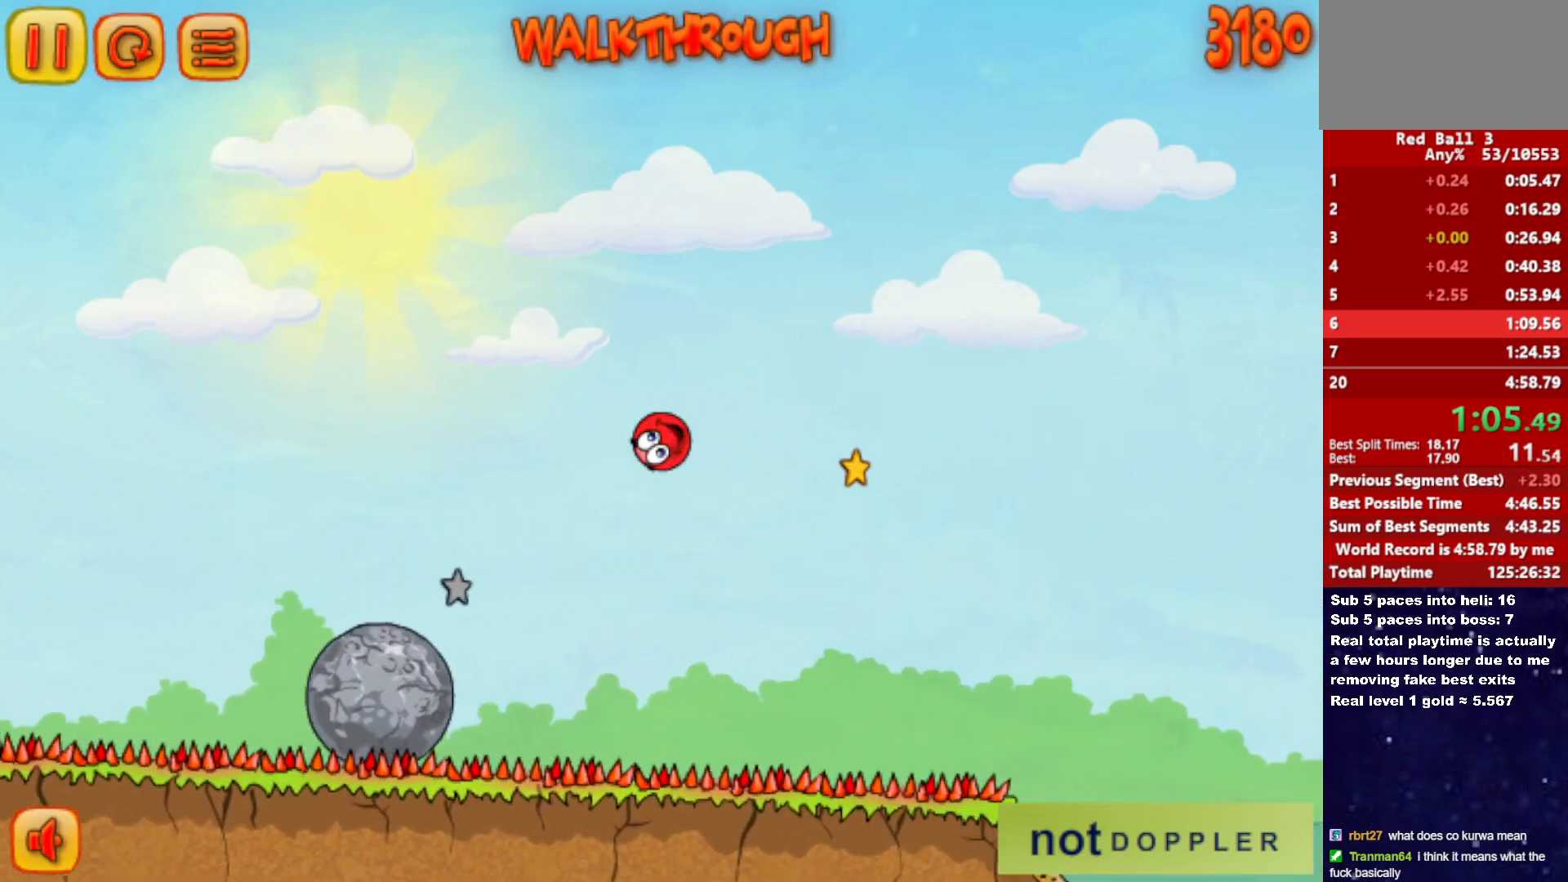
{"keys": ["right"], "events": []}
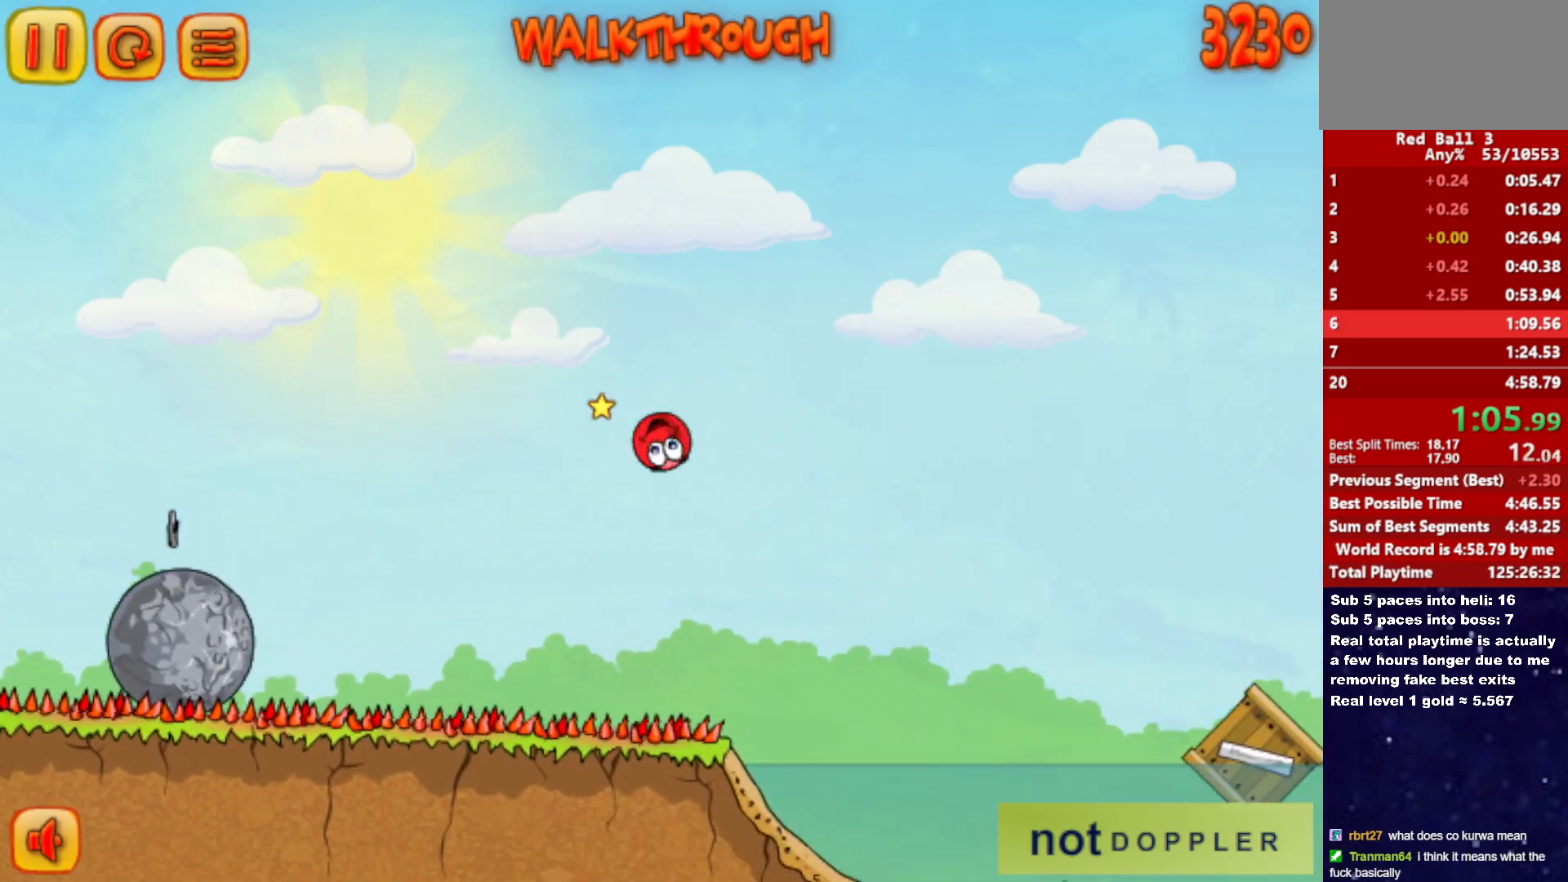
{"keys": ["right", "up"], "events": [[450, "up", "down"]]}
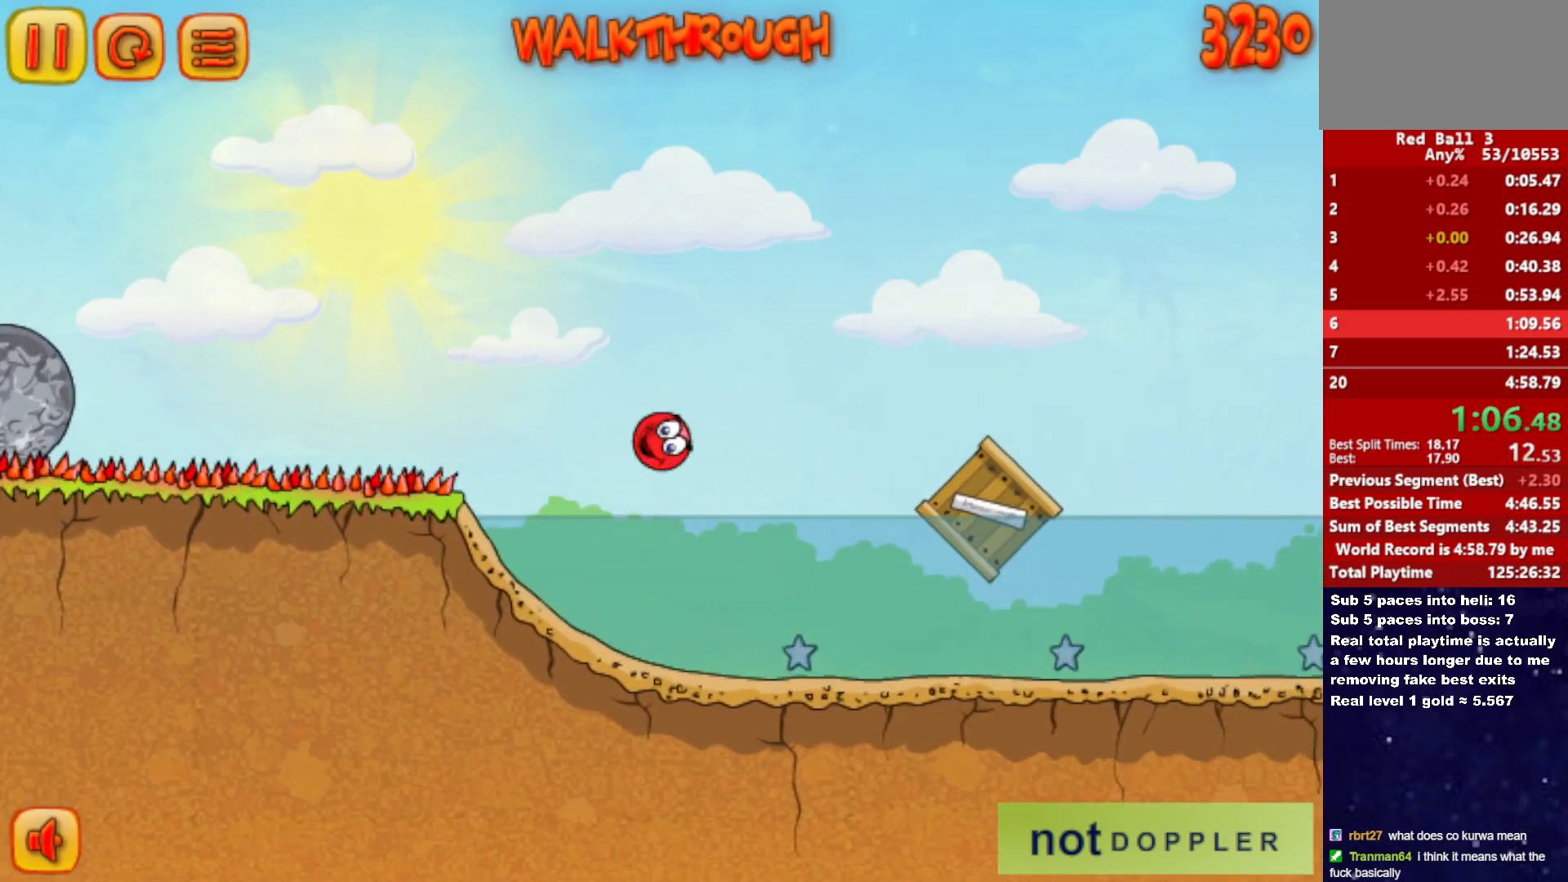
{"keys": ["up"], "events": [[500, "right", "up"]]}
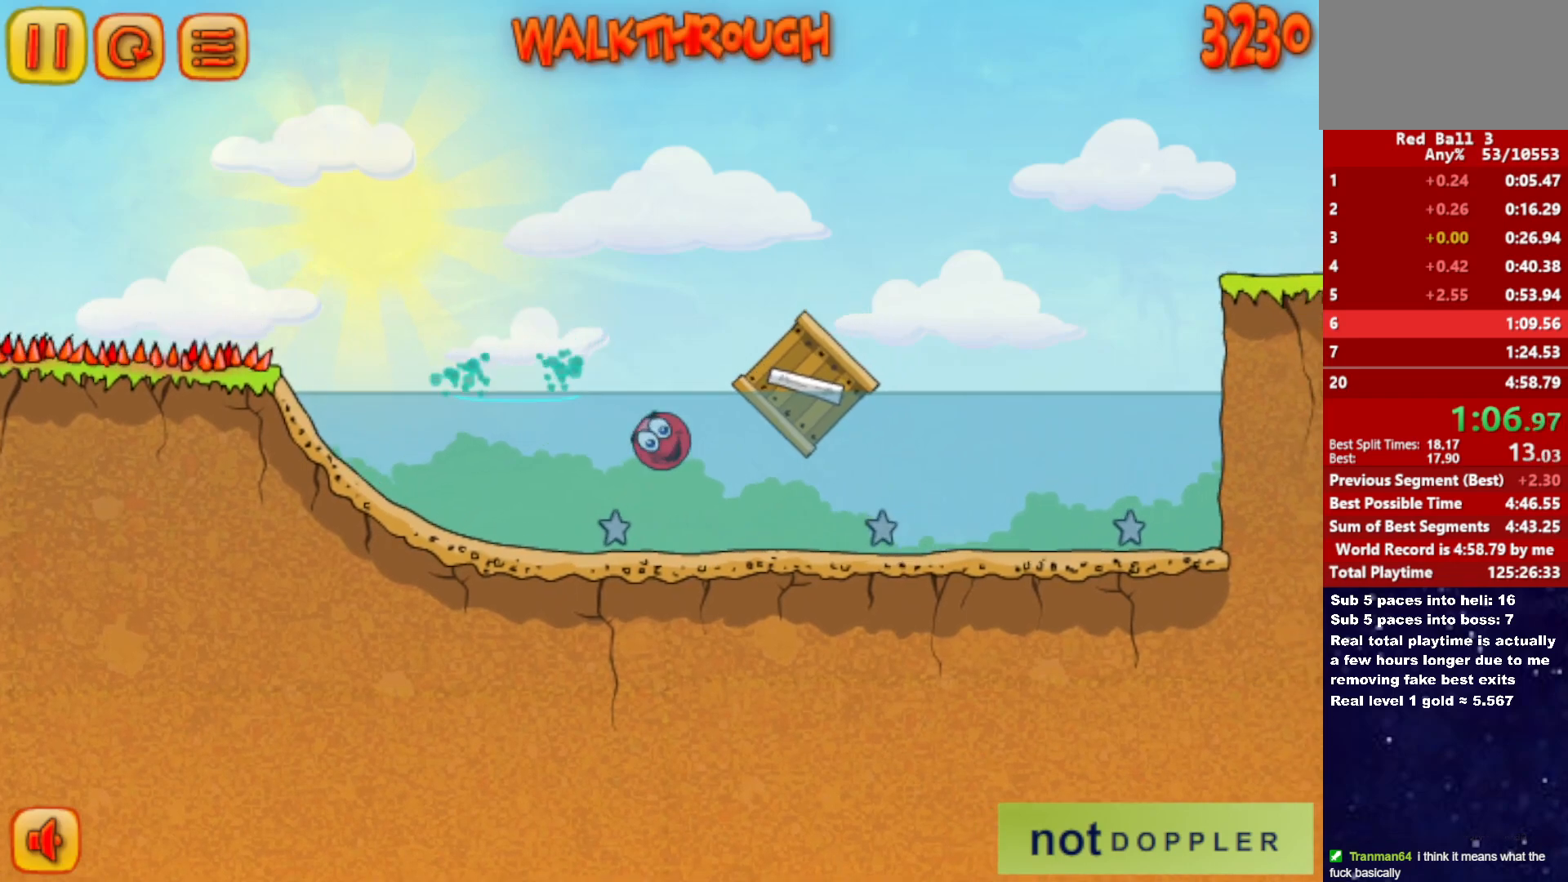
{"keys": ["right"], "events": [[100, "right", "down"], [283, "up", "up"]]}
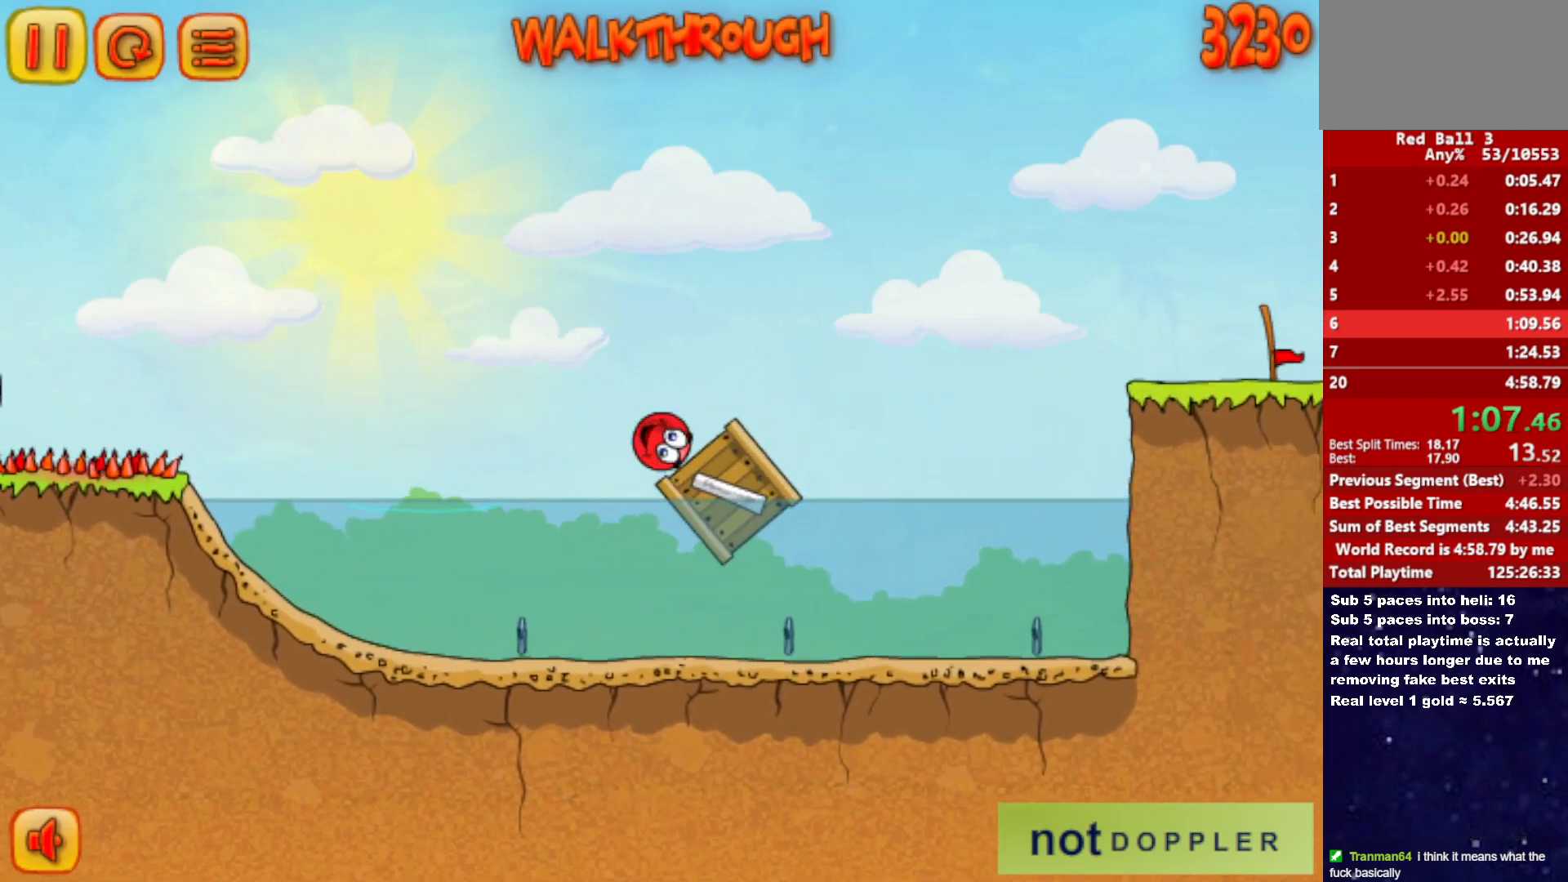
{"keys": ["right", "up"], "events": [[183, "up", "down"]]}
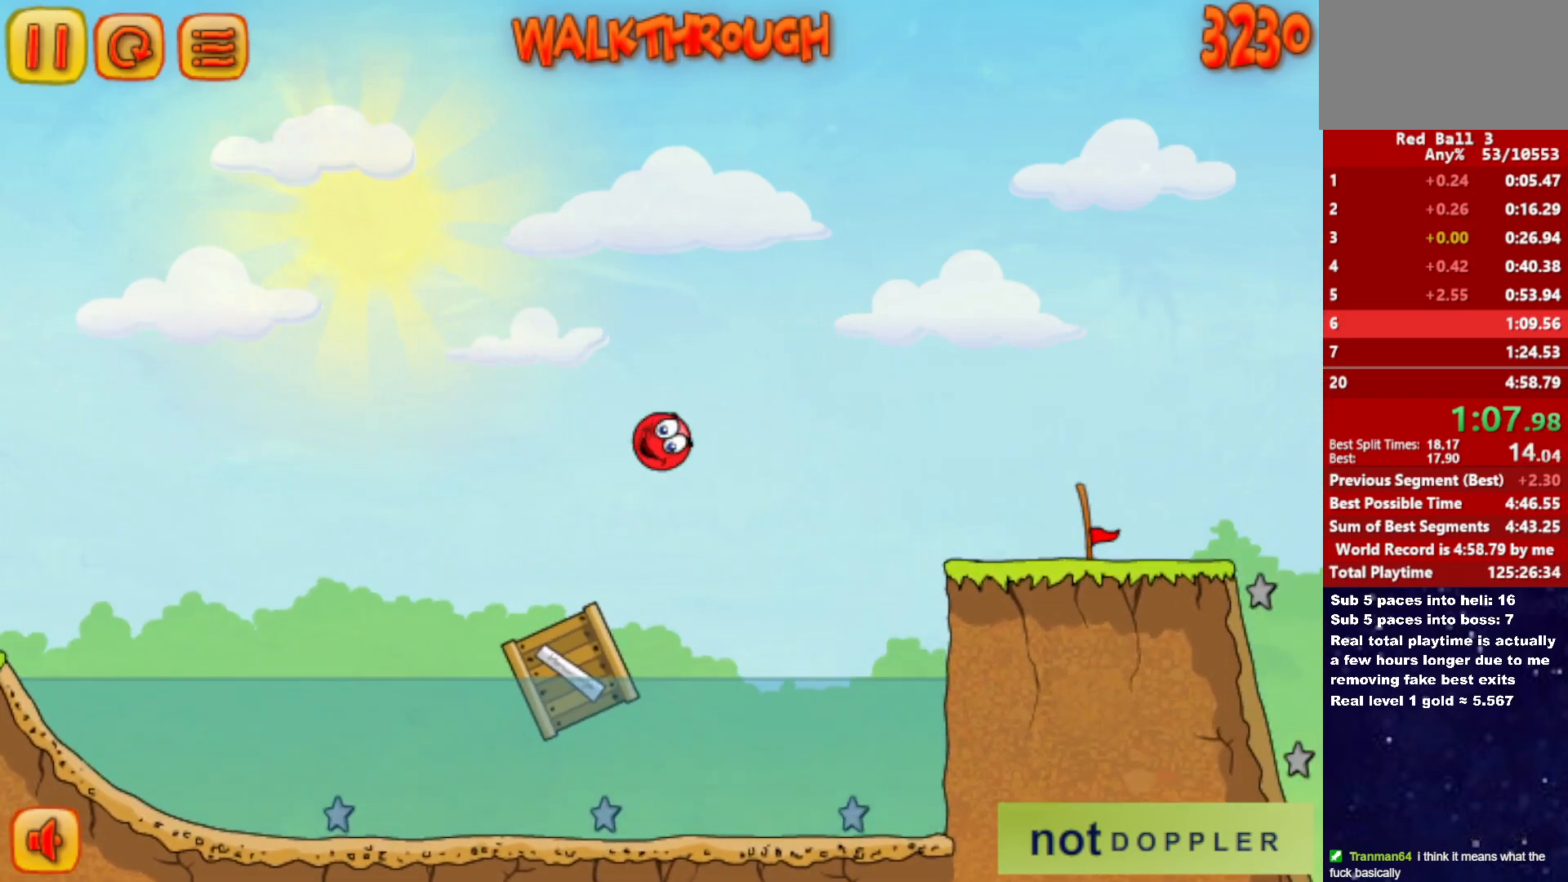
{"keys": ["right", "up"], "events": []}
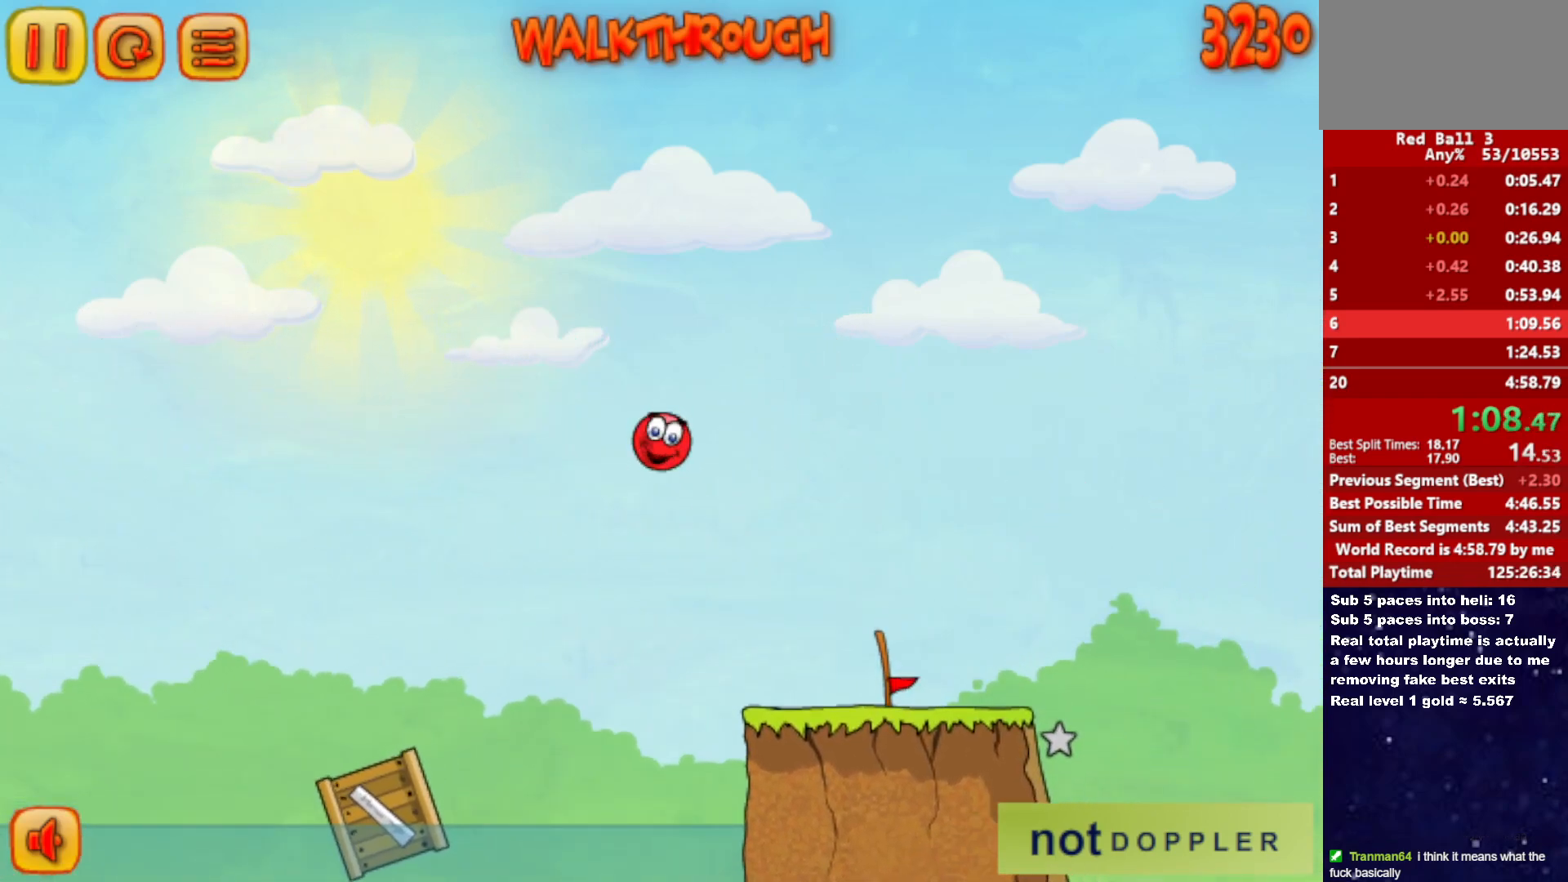
{"keys": ["right"], "events": [[300, "up", "up"]]}
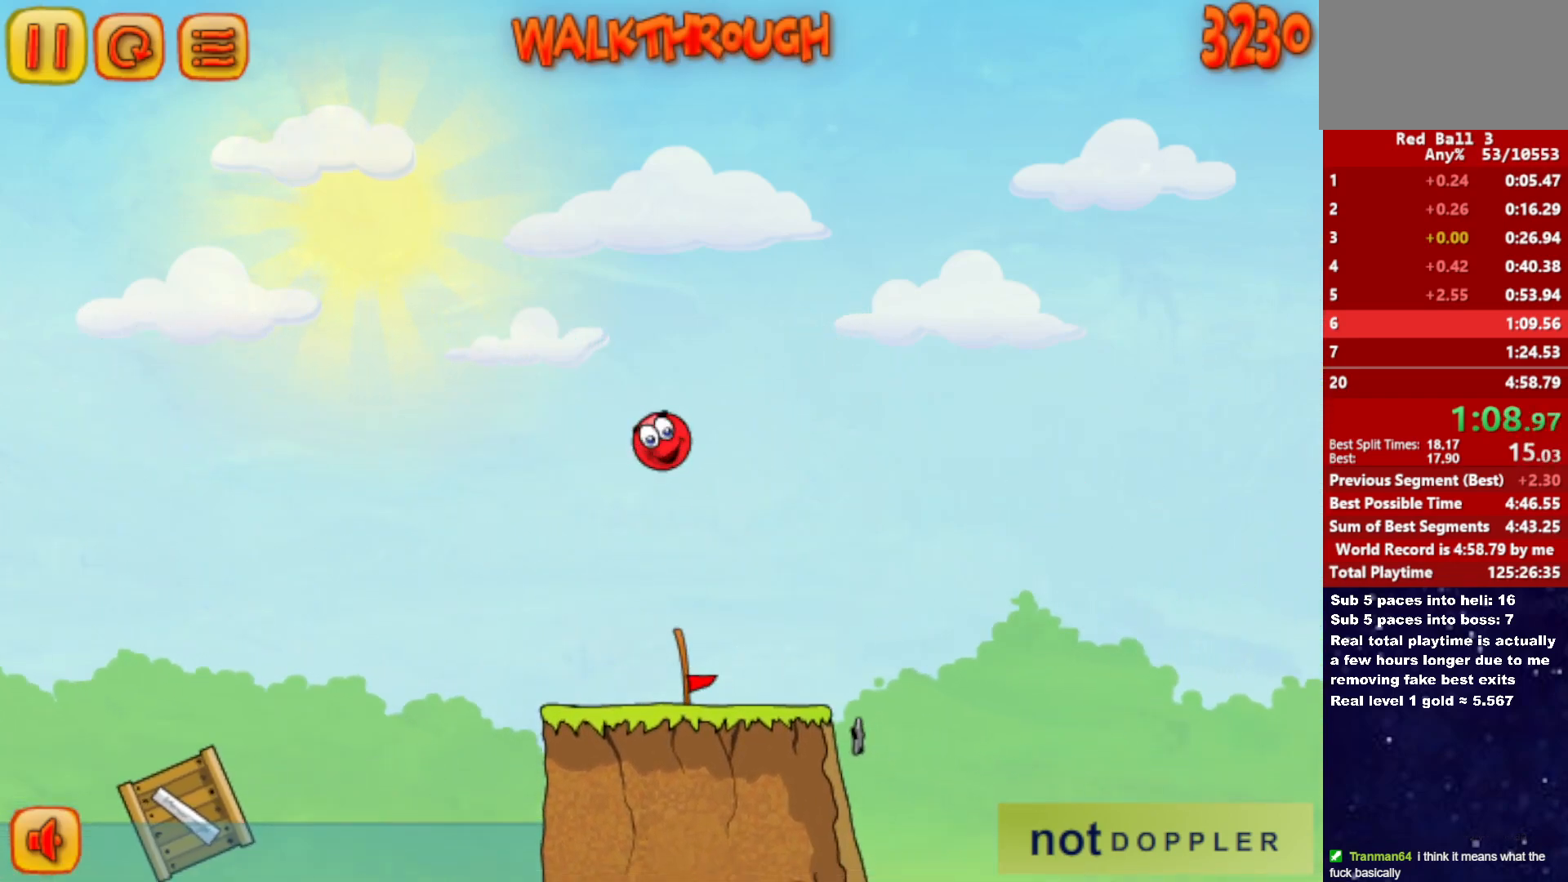
{"keys": ["left"], "events": [[300, "right", "up"], [317, "left", "down"]]}
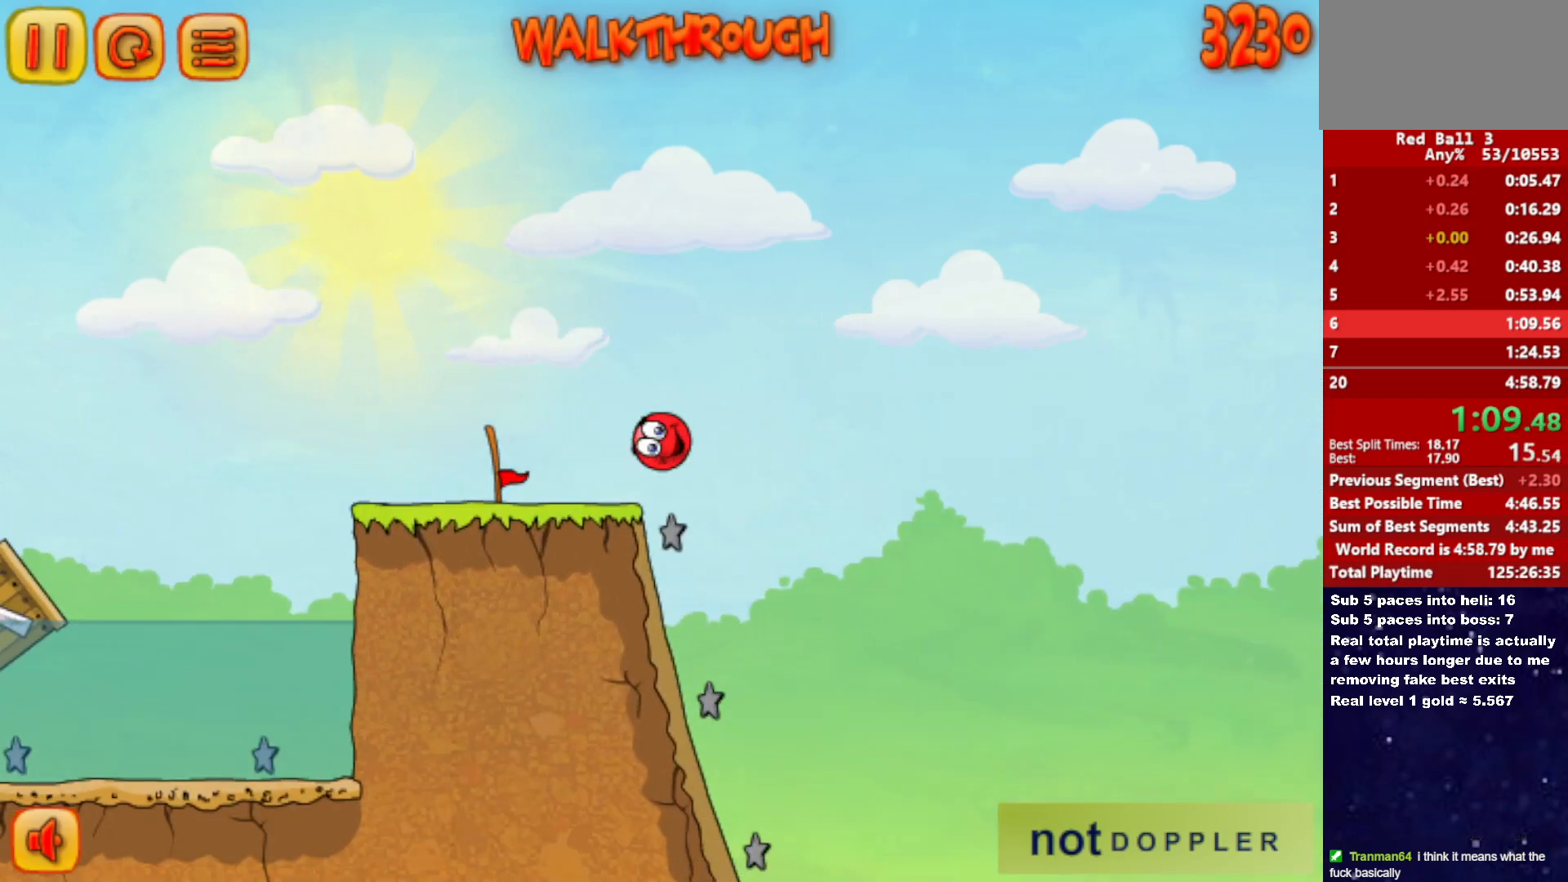
{"keys": ["right"], "events": [[217, "right", "down"], [233, "left", "up"]]}
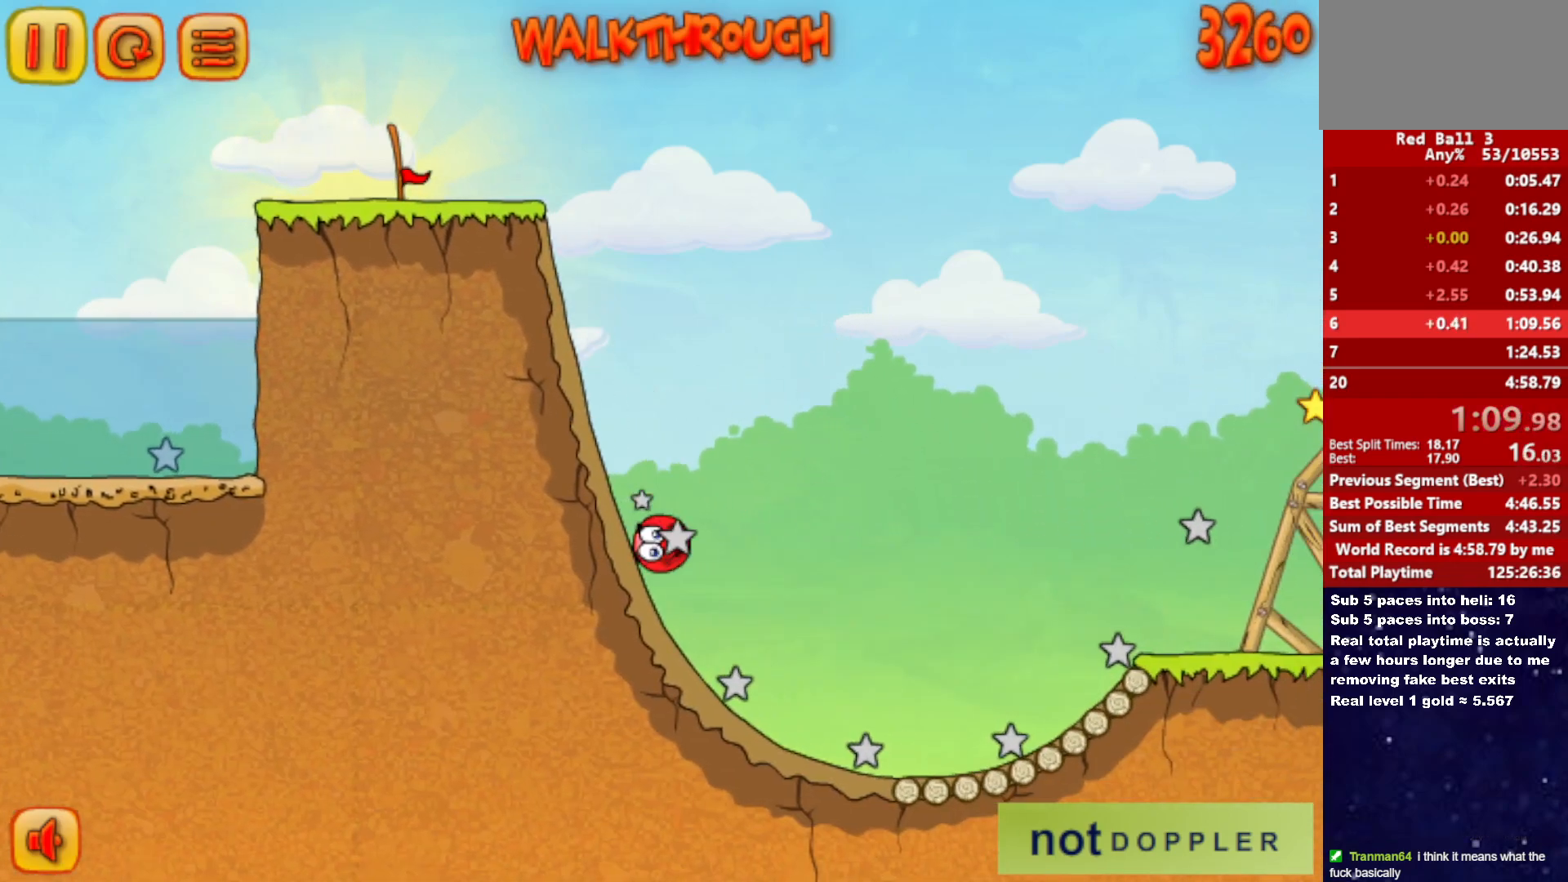
{"keys": ["right", "up"], "events": [[283, "up", "down"]]}
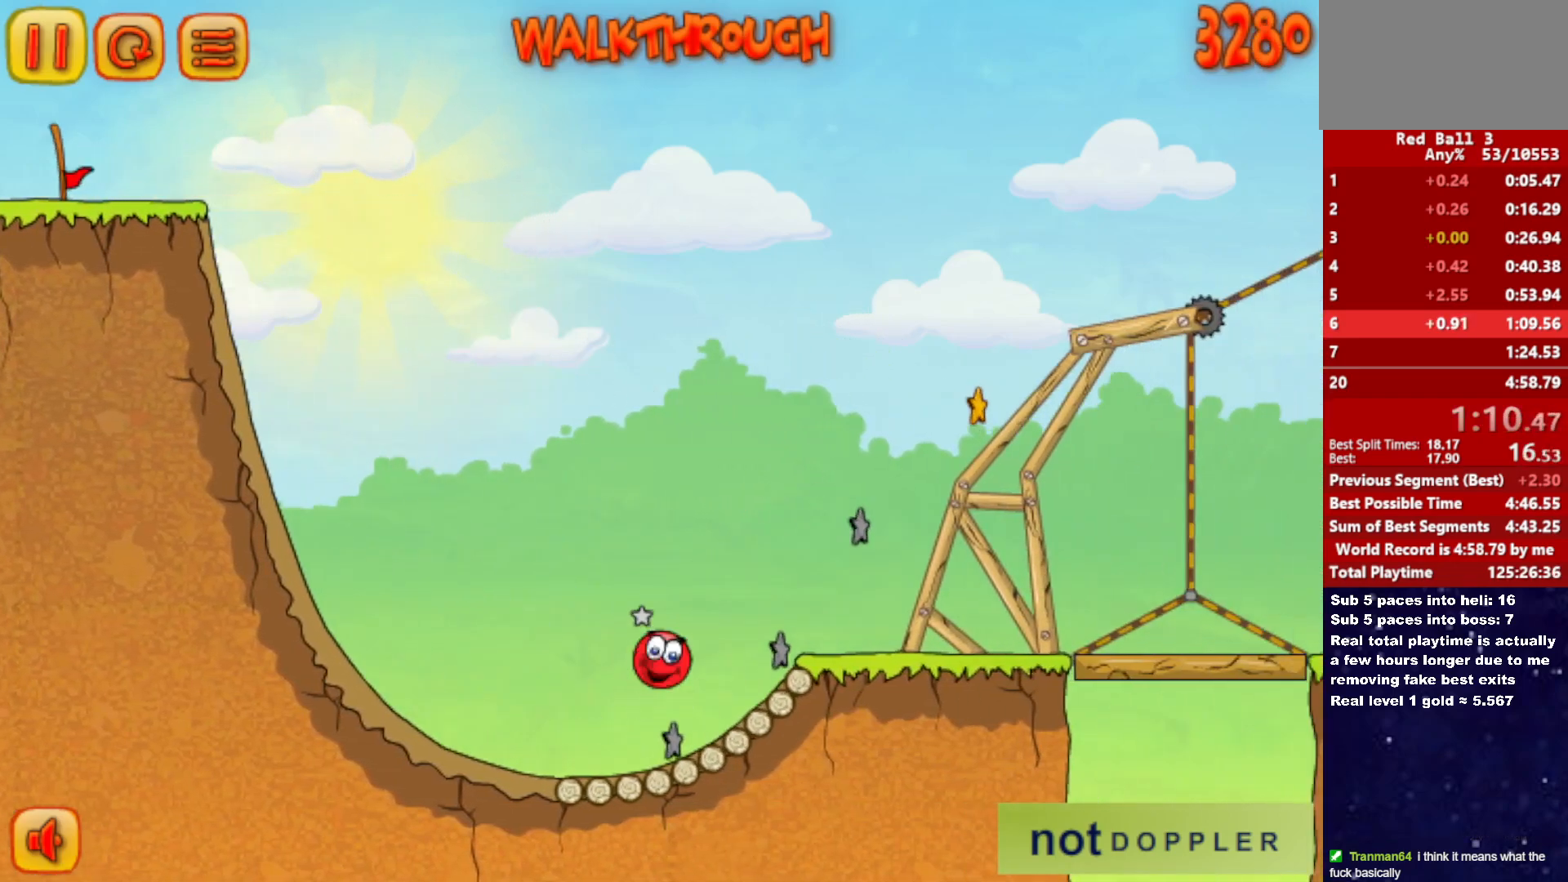
{"keys": ["right"], "events": [[50, "up", "up"]]}